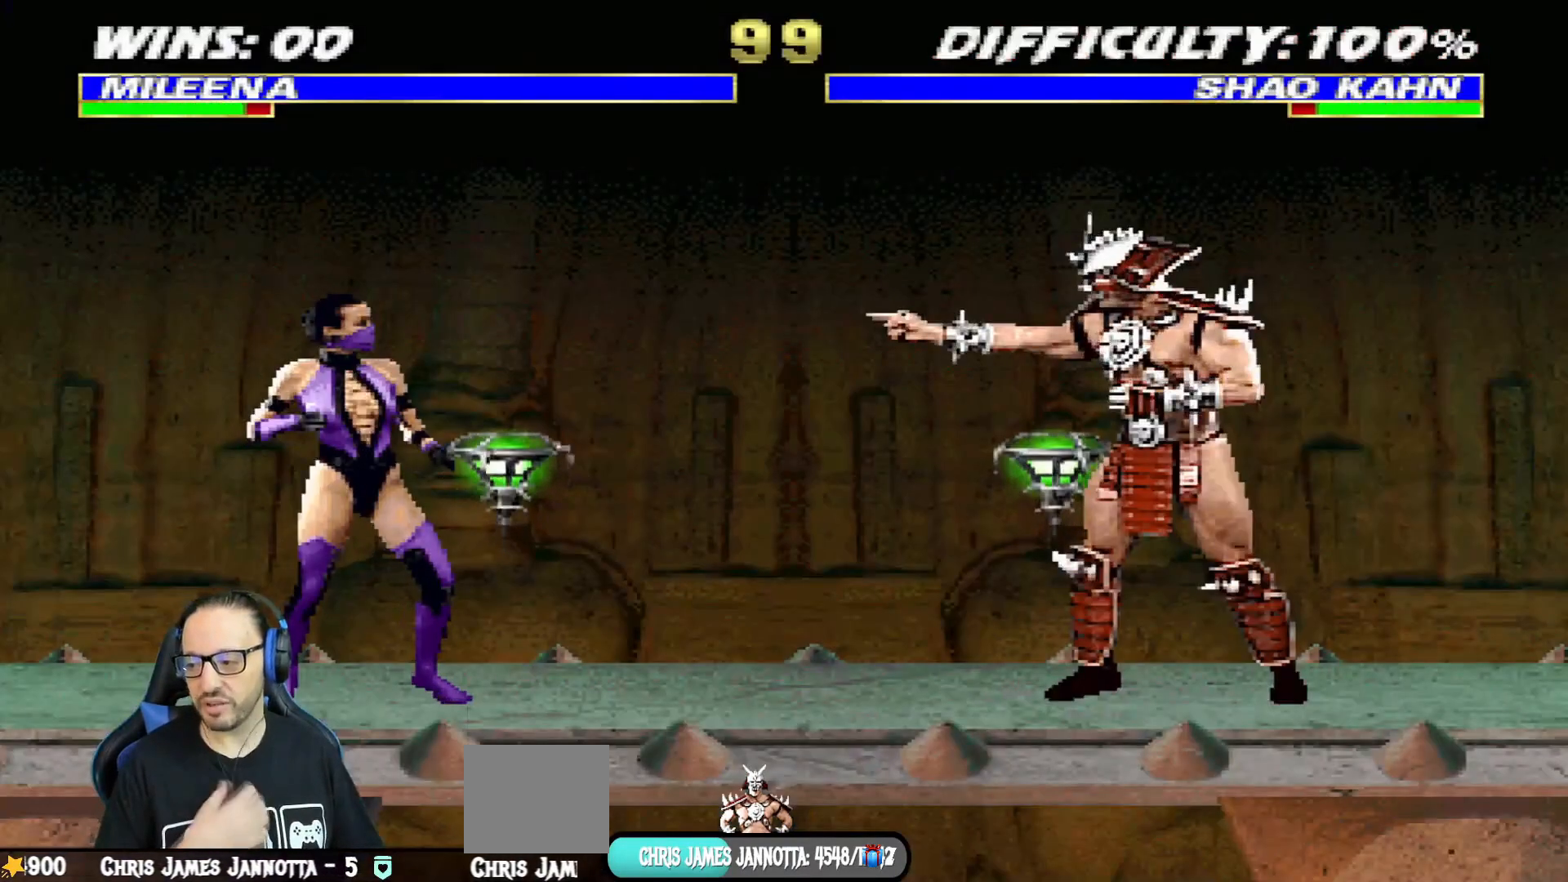
Gameplay with a controller (PlayStation layout); each line is a JSON object with the inputs held at the frame after it. "events" lists button and stick changes between this image and that frame as [ms after this image, input, new state], when the widget could be followed in between.
{"buttons": ["CROSS", "L1"], "left_stick": "center", "right_stick": "center", "events": [[417, "L1", "down"], [500, "CROSS", "down"]]}
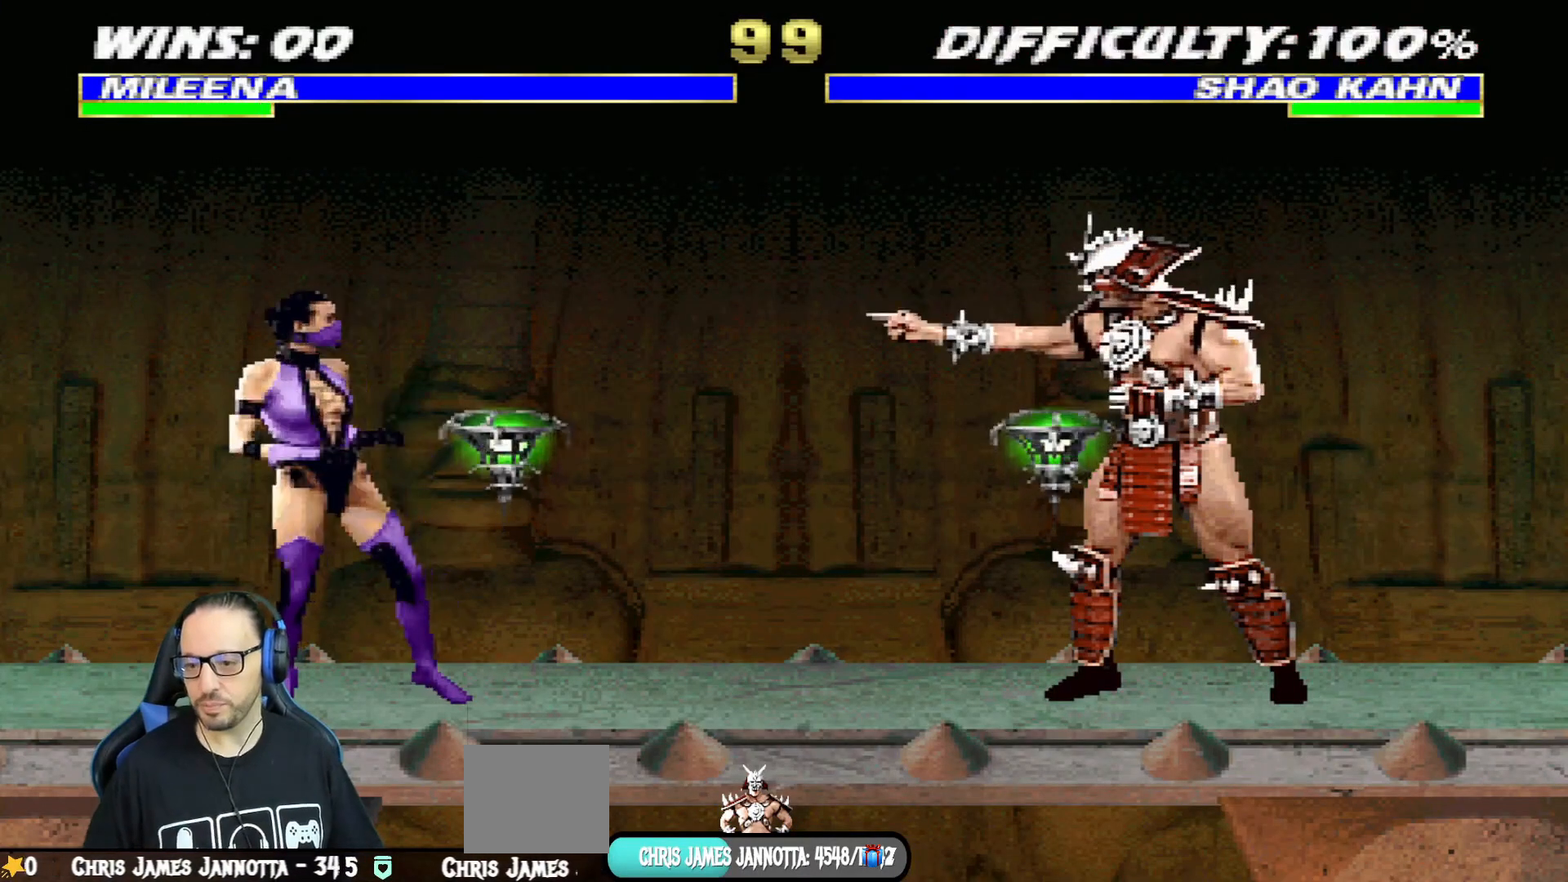
{"buttons": [], "left_stick": "center", "right_stick": "center", "events": [[17, "R1", "down"], [50, "CIRCLE", "down"], [67, "L1", "up"], [100, "TRIANGLE", "down"], [167, "CROSS", "up"], [217, "TRIANGLE", "up"], [234, "CIRCLE", "up"], [284, "R1", "up"]]}
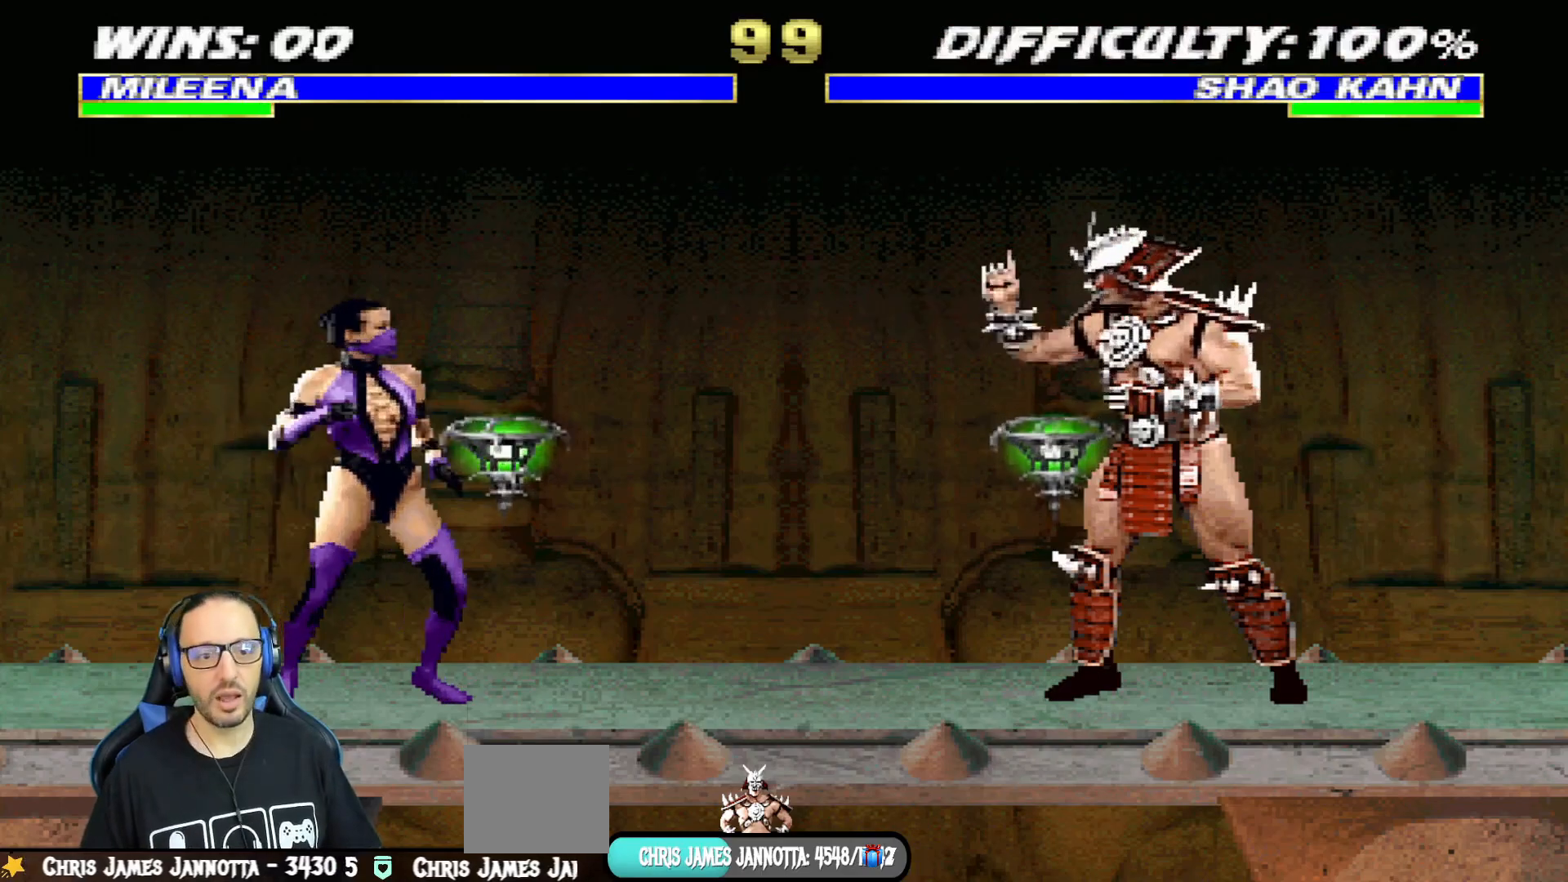
{"buttons": [], "left_stick": "center", "right_stick": "center", "events": []}
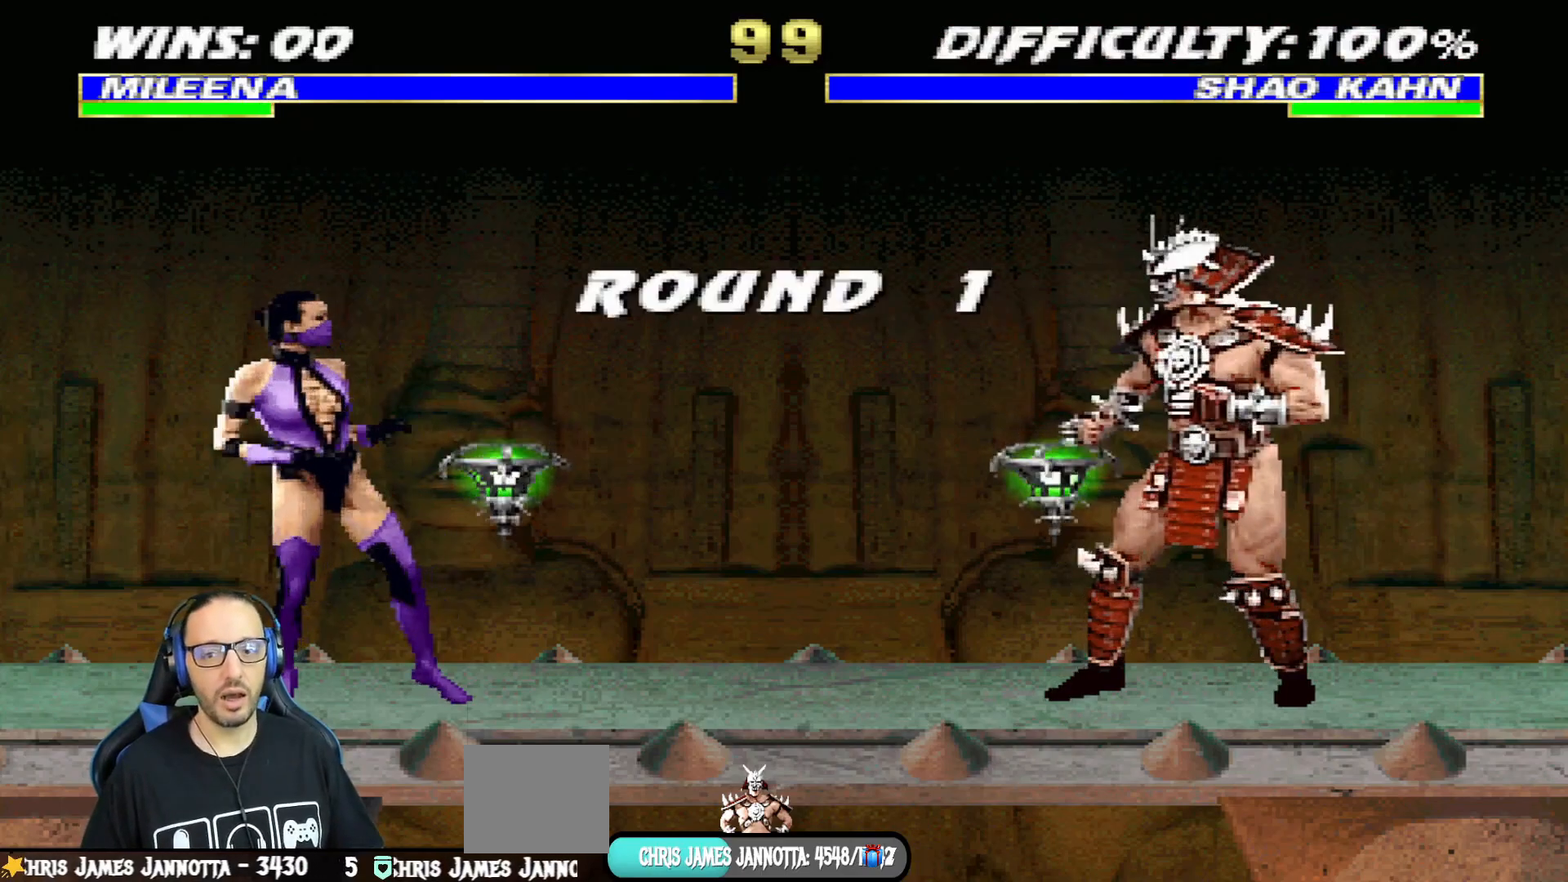
{"buttons": [], "left_stick": "center", "right_stick": "center", "events": []}
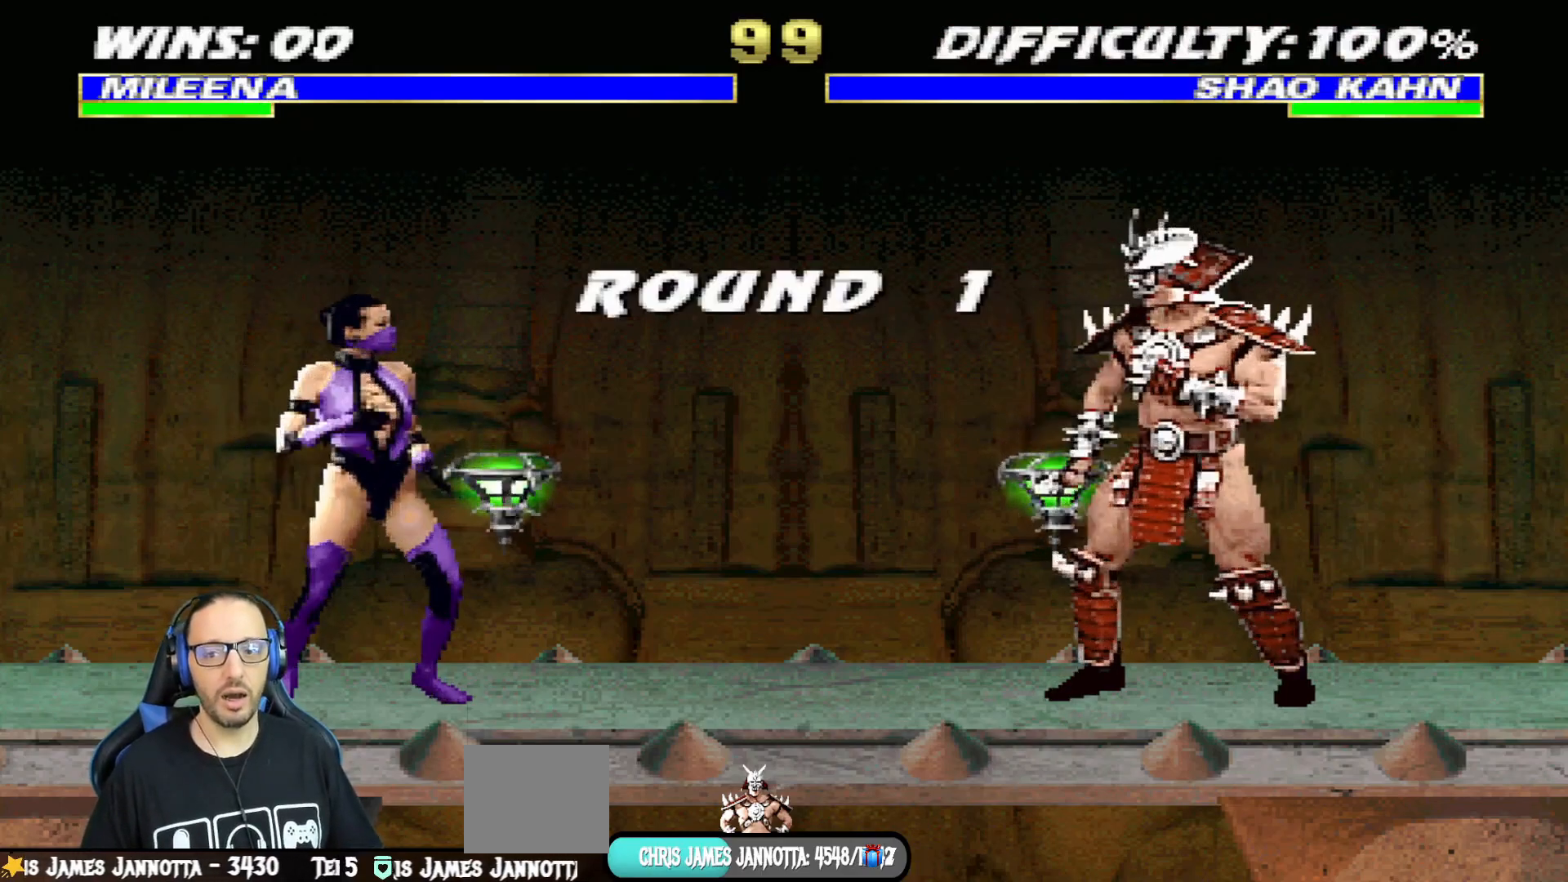
{"buttons": [], "left_stick": "center", "right_stick": "center", "events": []}
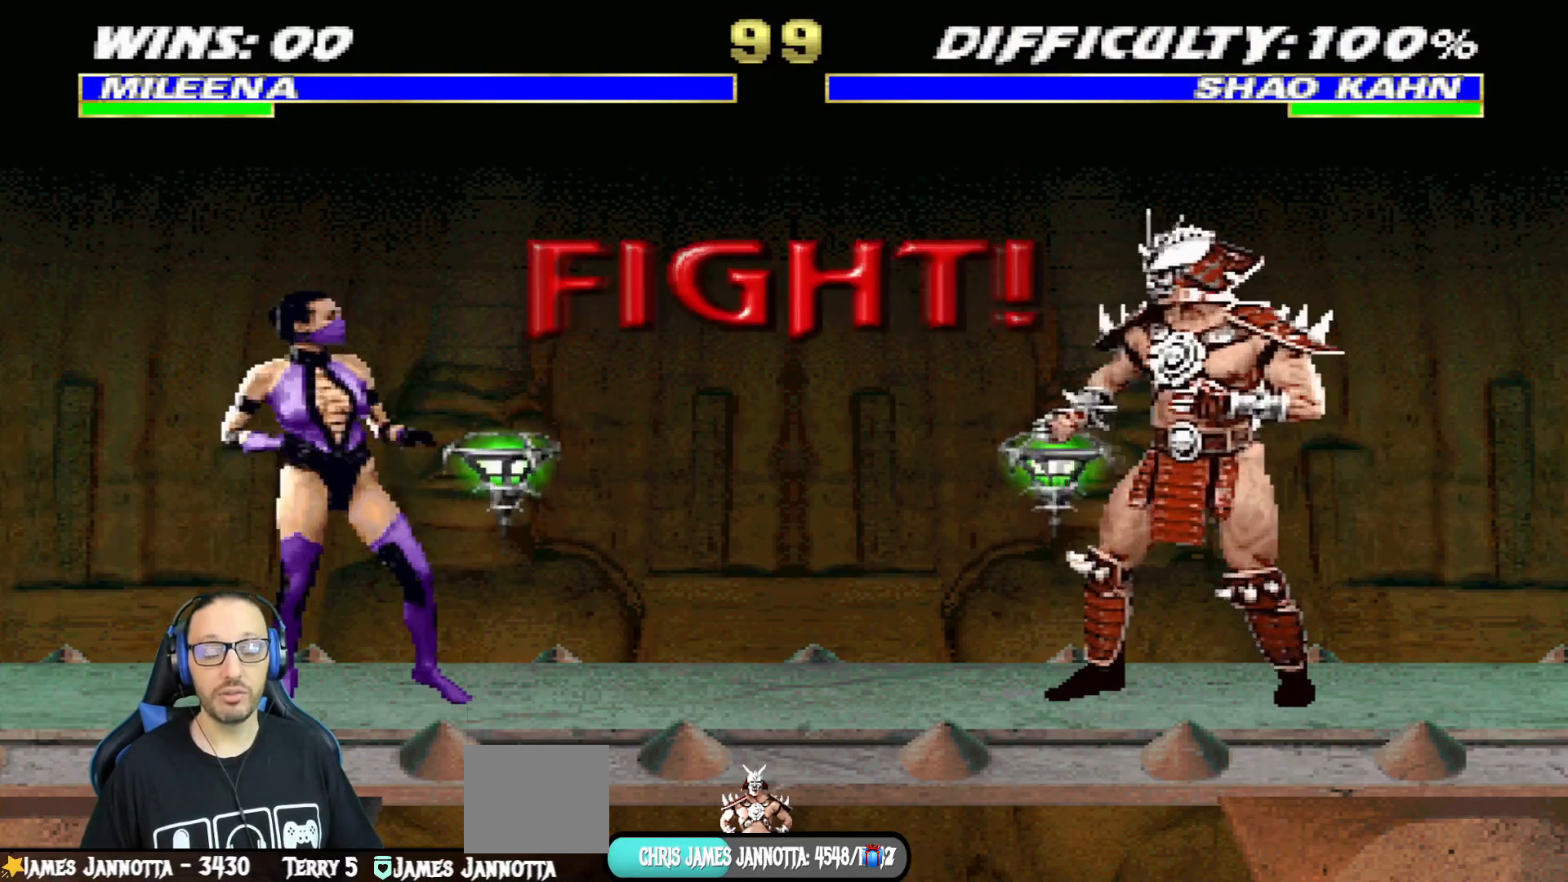
{"buttons": [], "left_stick": "center", "right_stick": "center", "events": []}
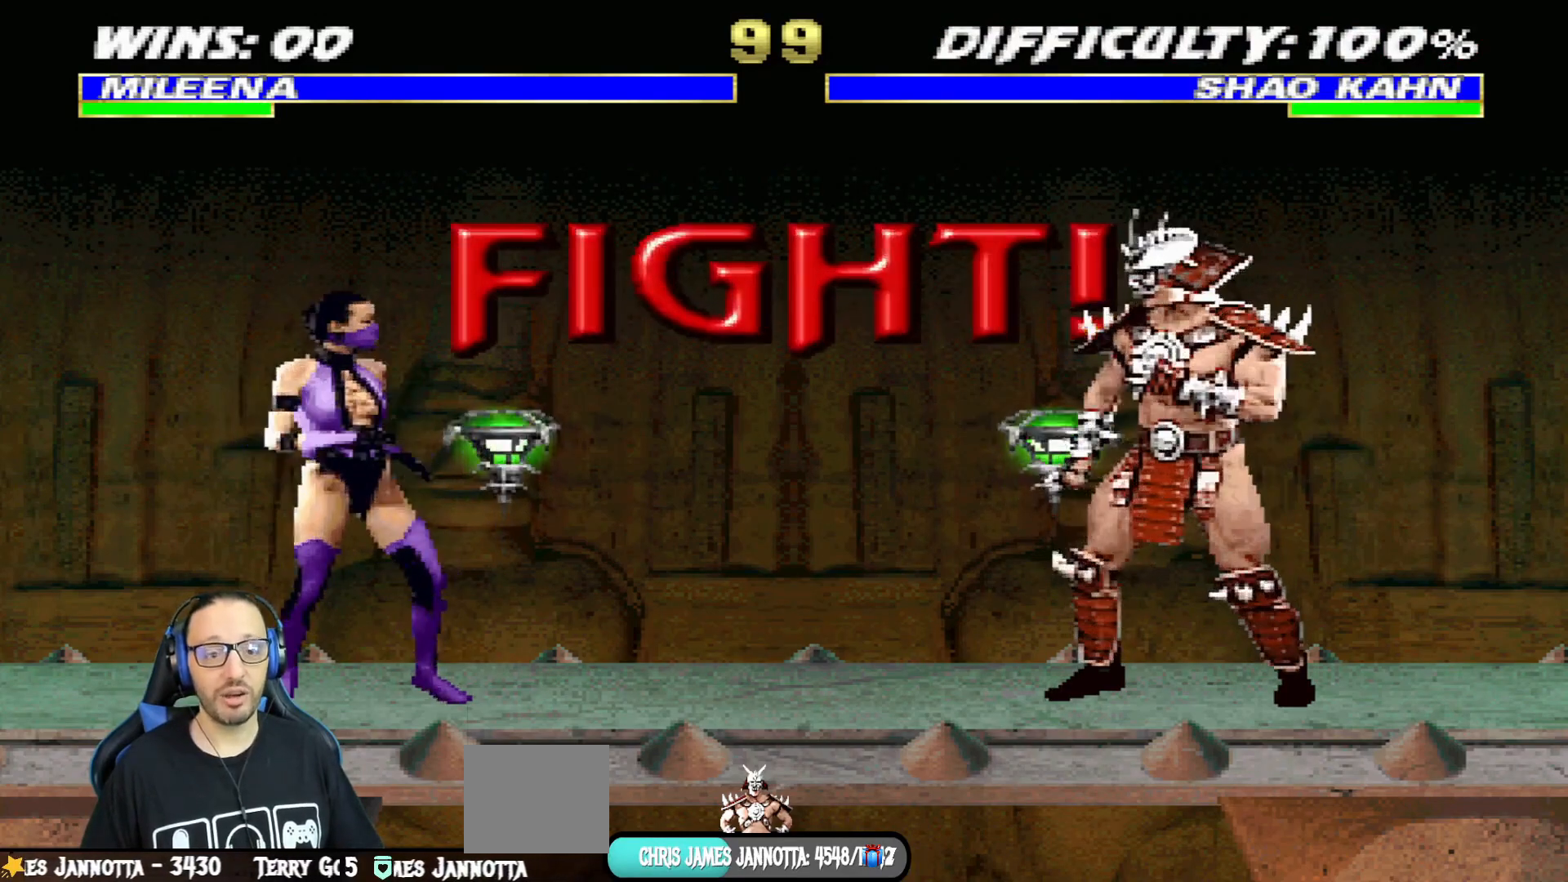
{"buttons": [], "left_stick": "center", "right_stick": "center", "events": []}
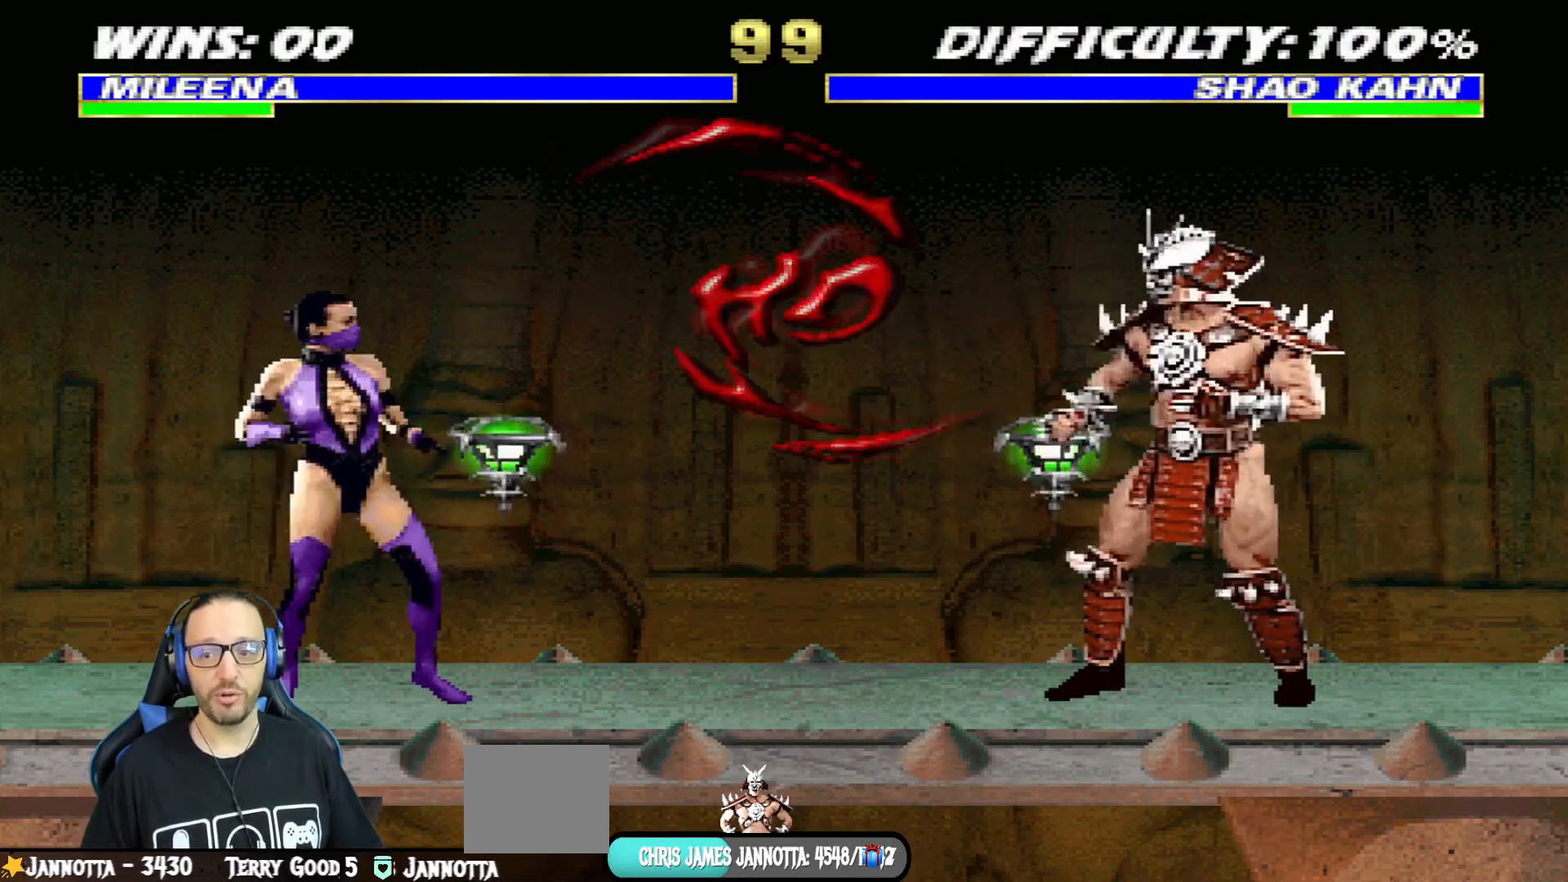
{"buttons": ["L1", "DPAD_UP", "DPAD_RIGHT"], "left_stick": "center", "right_stick": "center", "events": [[217, "DPAD_RIGHT", "down"], [217, "L1", "down"], [234, "DPAD_UP", "down"]]}
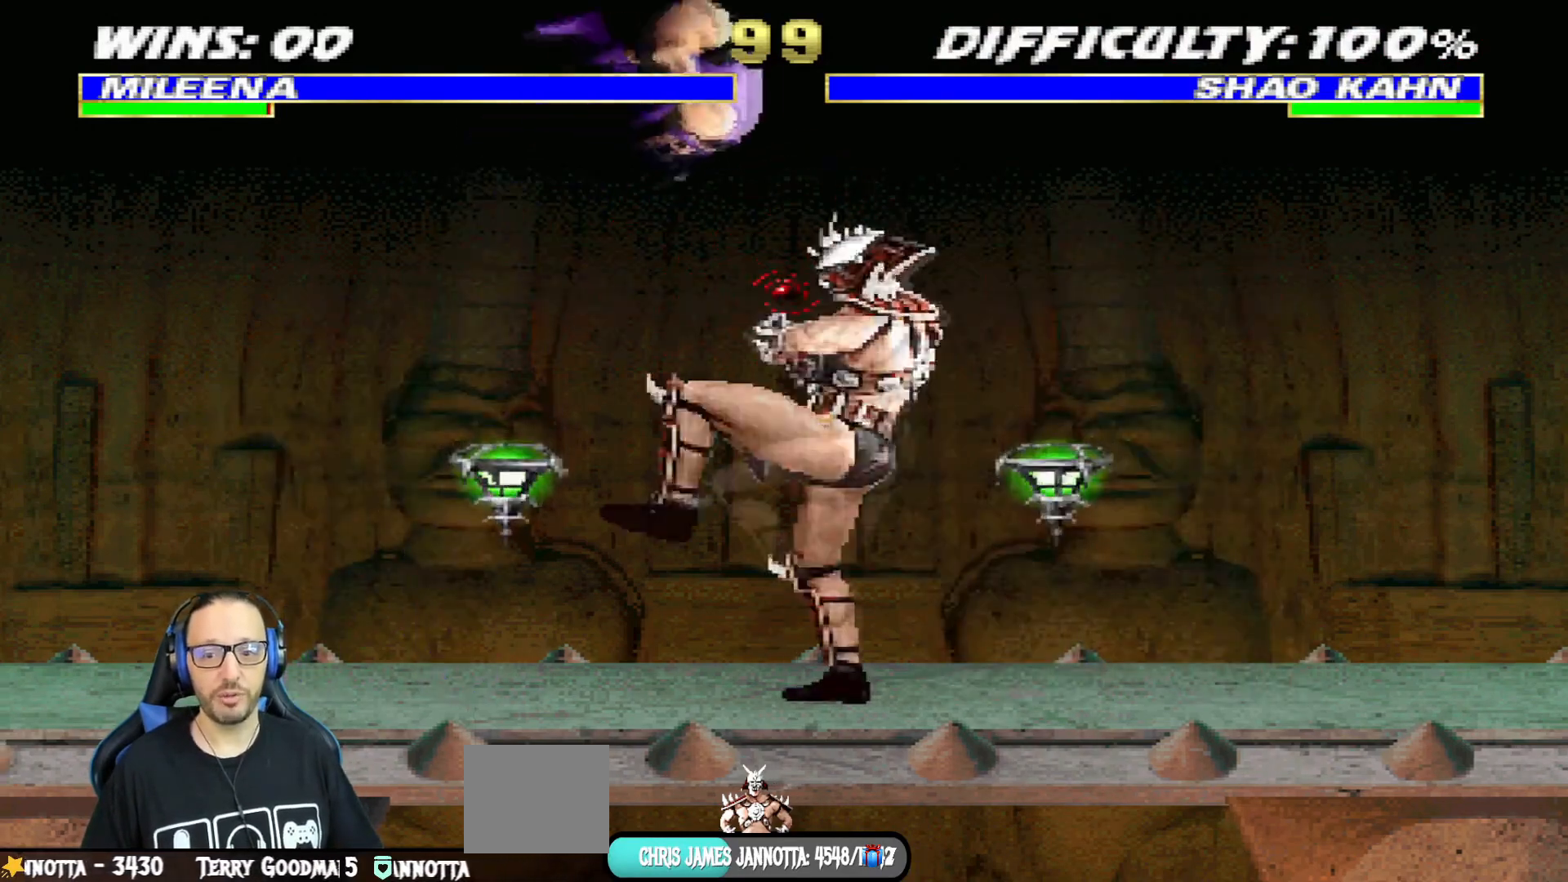
{"buttons": ["SQUARE", "L1", "DPAD_LEFT"], "left_stick": "center", "right_stick": "center", "events": [[66, "DPAD_RIGHT", "up"], [83, "DPAD_UP", "up"], [150, "DPAD_LEFT", "down"], [183, "SQUARE", "down"], [283, "SQUARE", "up"], [500, "SQUARE", "down"]]}
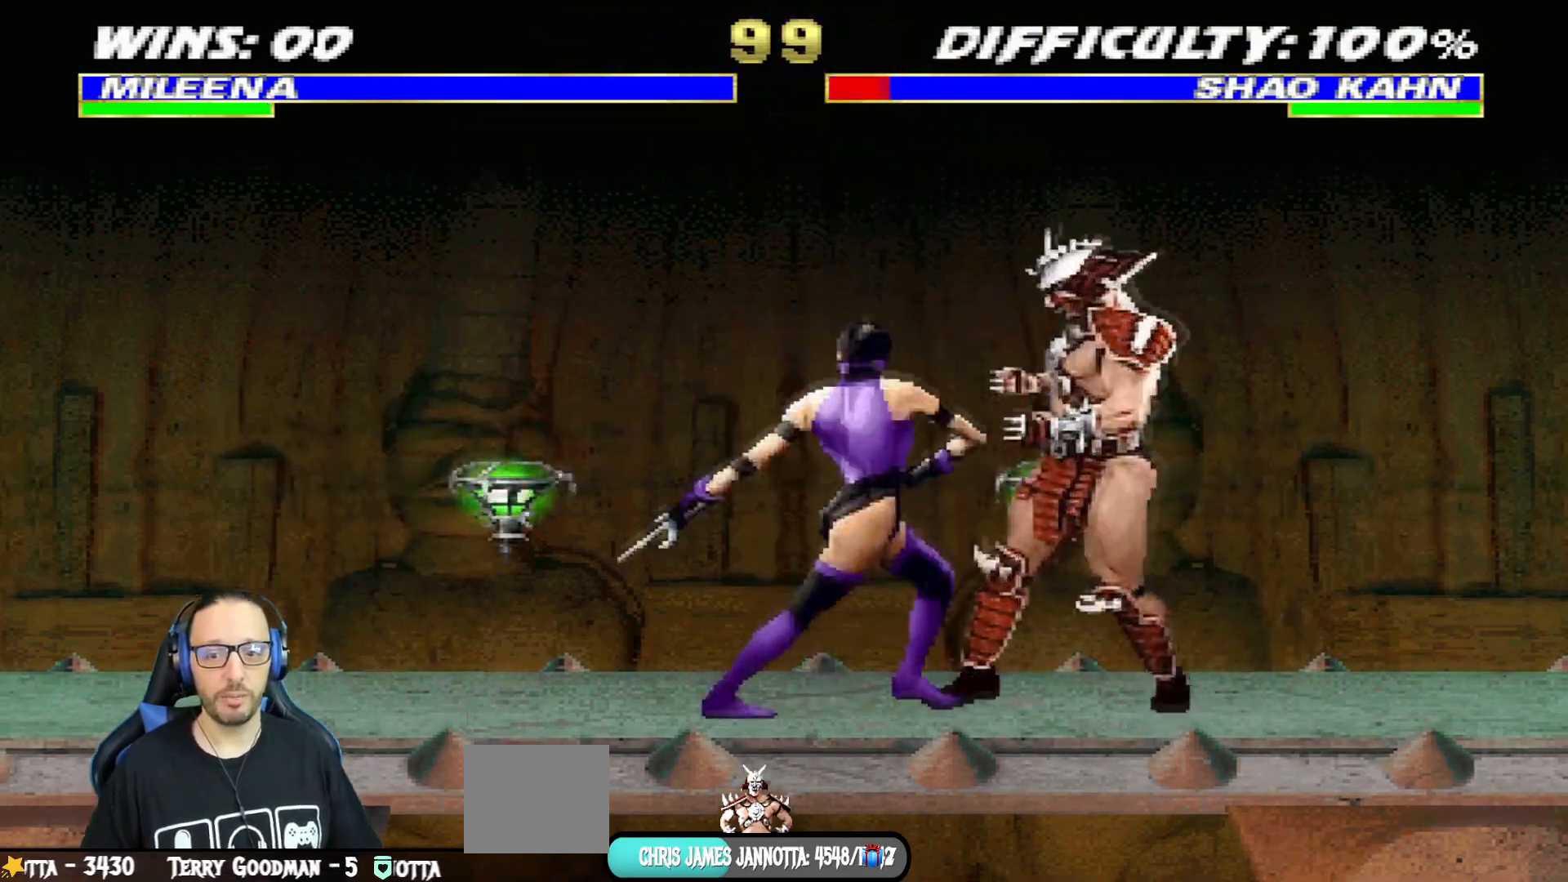
{"buttons": ["CIRCLE", "L1", "DPAD_UP"], "left_stick": "center", "right_stick": "center", "events": [[17, "DPAD_LEFT", "up"], [67, "DPAD_UP", "down"], [117, "SQUARE", "up"], [117, "TRIANGLE", "down"], [234, "TRIANGLE", "up"], [300, "TRIANGLE", "down"], [334, "CIRCLE", "down"], [350, "TRIANGLE", "up"], [400, "CIRCLE", "up"], [434, "TRIANGLE", "down"], [467, "CIRCLE", "down"], [501, "TRIANGLE", "up"]]}
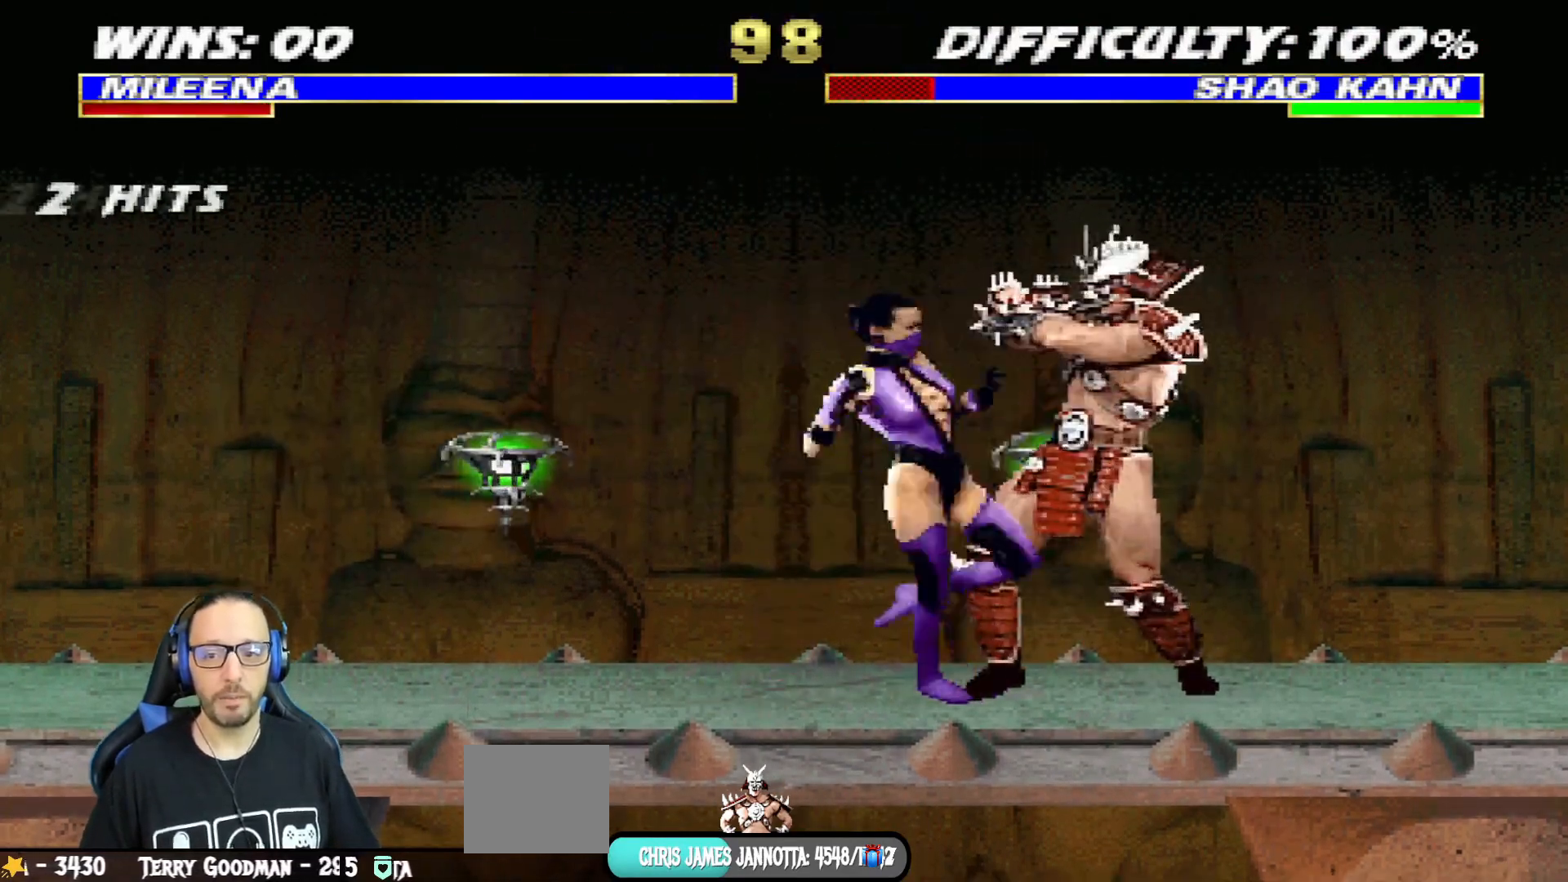
{"buttons": ["L1", "DPAD_UP"], "left_stick": "center", "right_stick": "center", "events": [[16, "CIRCLE", "up"], [83, "CIRCLE", "down"], [83, "TRIANGLE", "down"], [150, "TRIANGLE", "up"], [183, "CIRCLE", "up"], [250, "TRIANGLE", "down"], [350, "TRIANGLE", "up"], [400, "CIRCLE", "down"], [467, "CIRCLE", "up"]]}
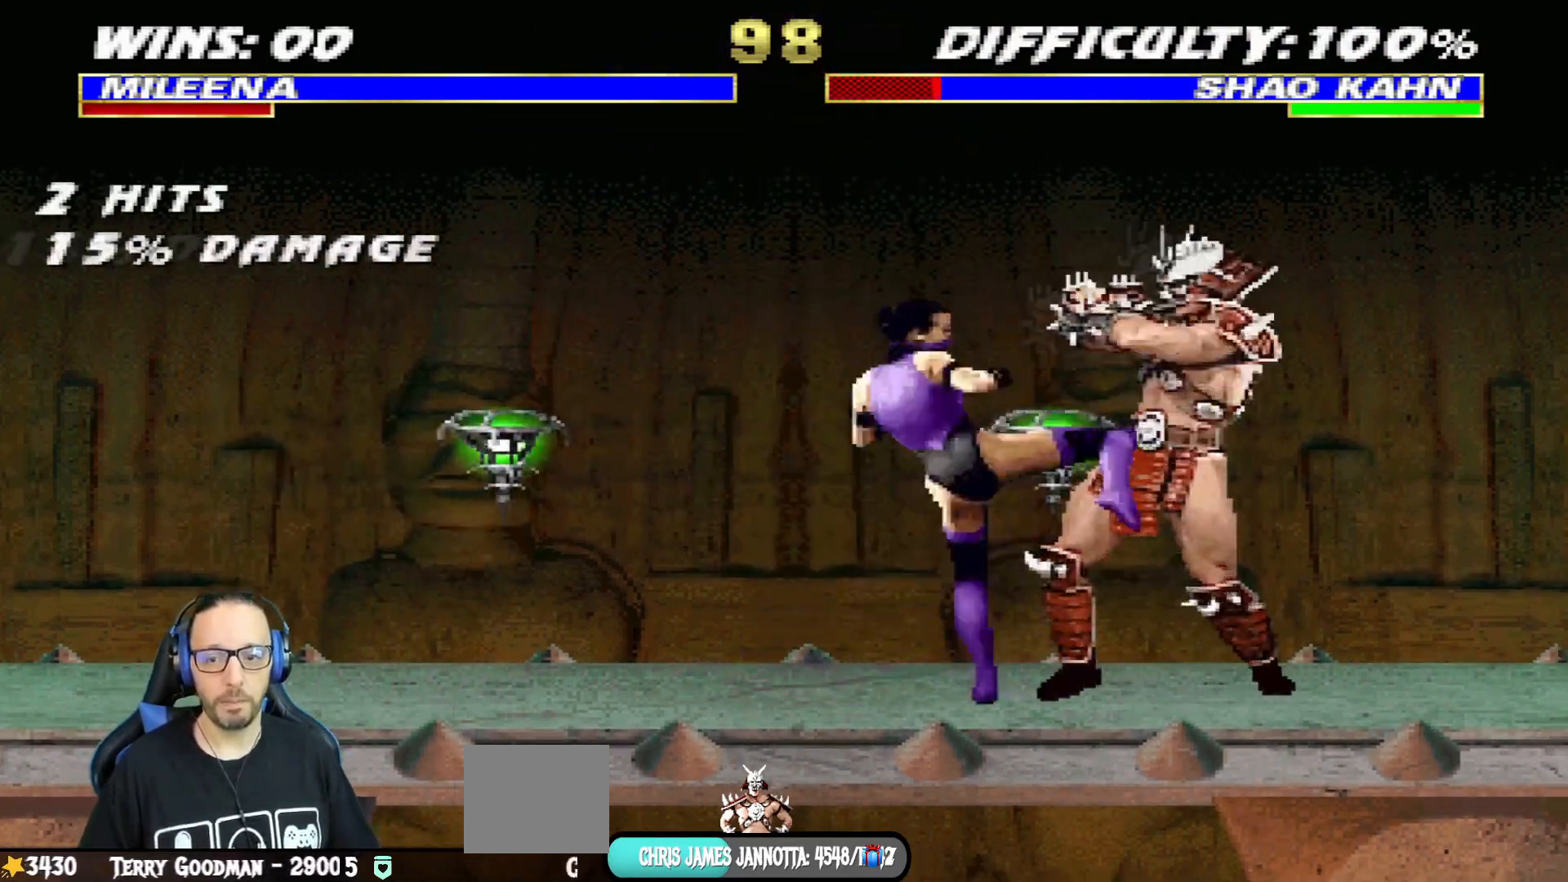
{"buttons": [], "left_stick": "center", "right_stick": "center", "events": [[33, "CIRCLE", "down"], [117, "DPAD_RIGHT", "down"], [134, "CIRCLE", "up"], [150, "DPAD_RIGHT", "up"], [167, "TRIANGLE", "down"], [200, "DPAD_UP", "up"], [200, "L1", "up"], [334, "TRIANGLE", "up"]]}
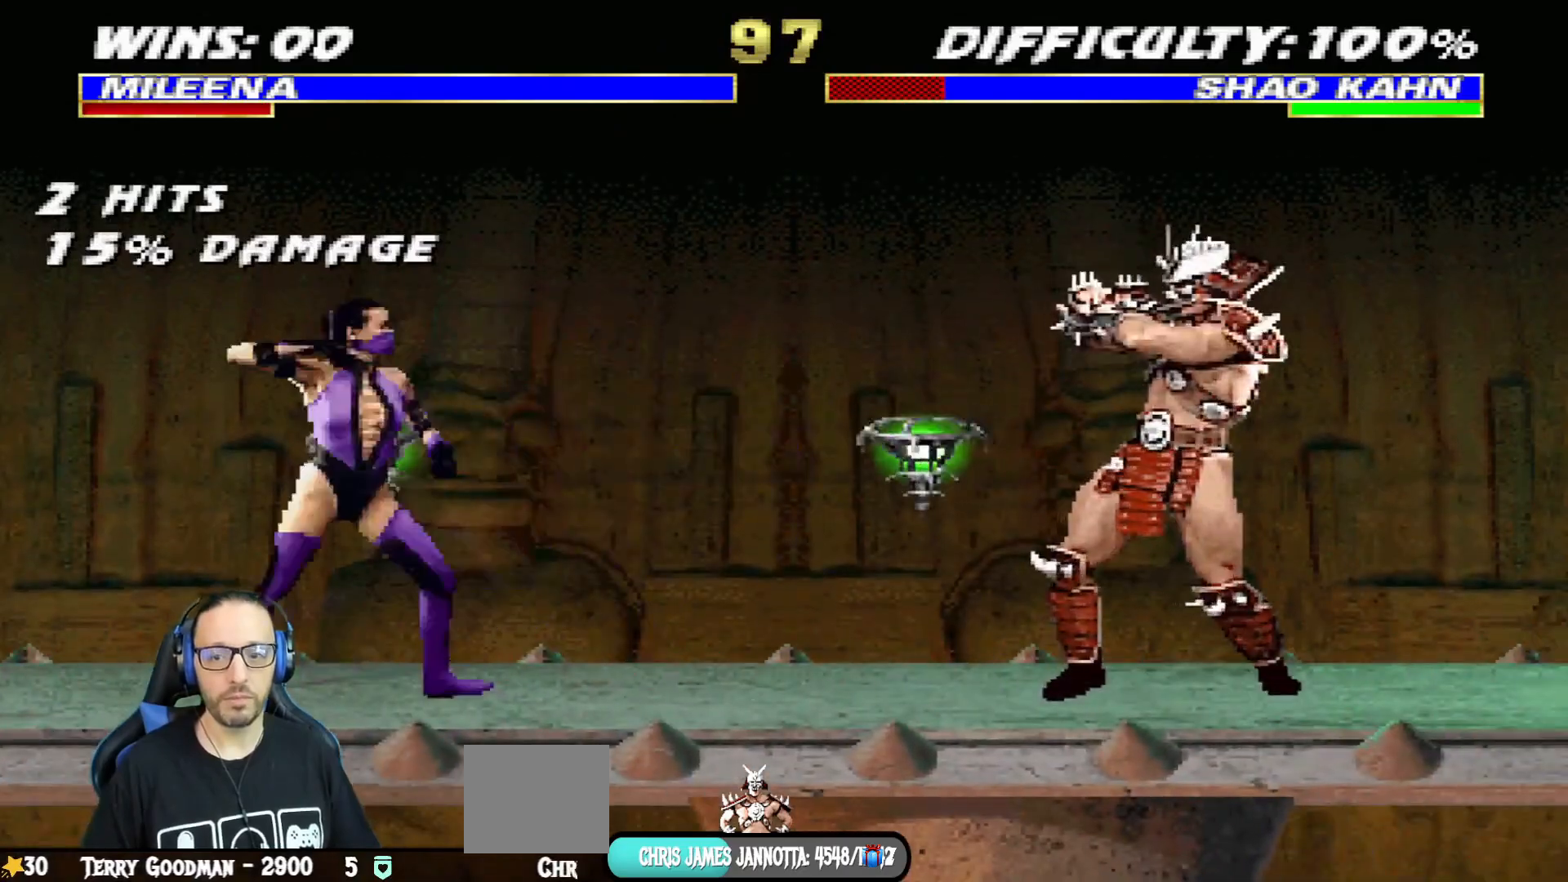
{"buttons": ["L1"], "left_stick": "center", "right_stick": "center", "events": [[50, "DPAD_RIGHT", "down"], [183, "L1", "down"], [200, "DPAD_UP", "down"], [483, "DPAD_RIGHT", "up"], [500, "DPAD_UP", "up"]]}
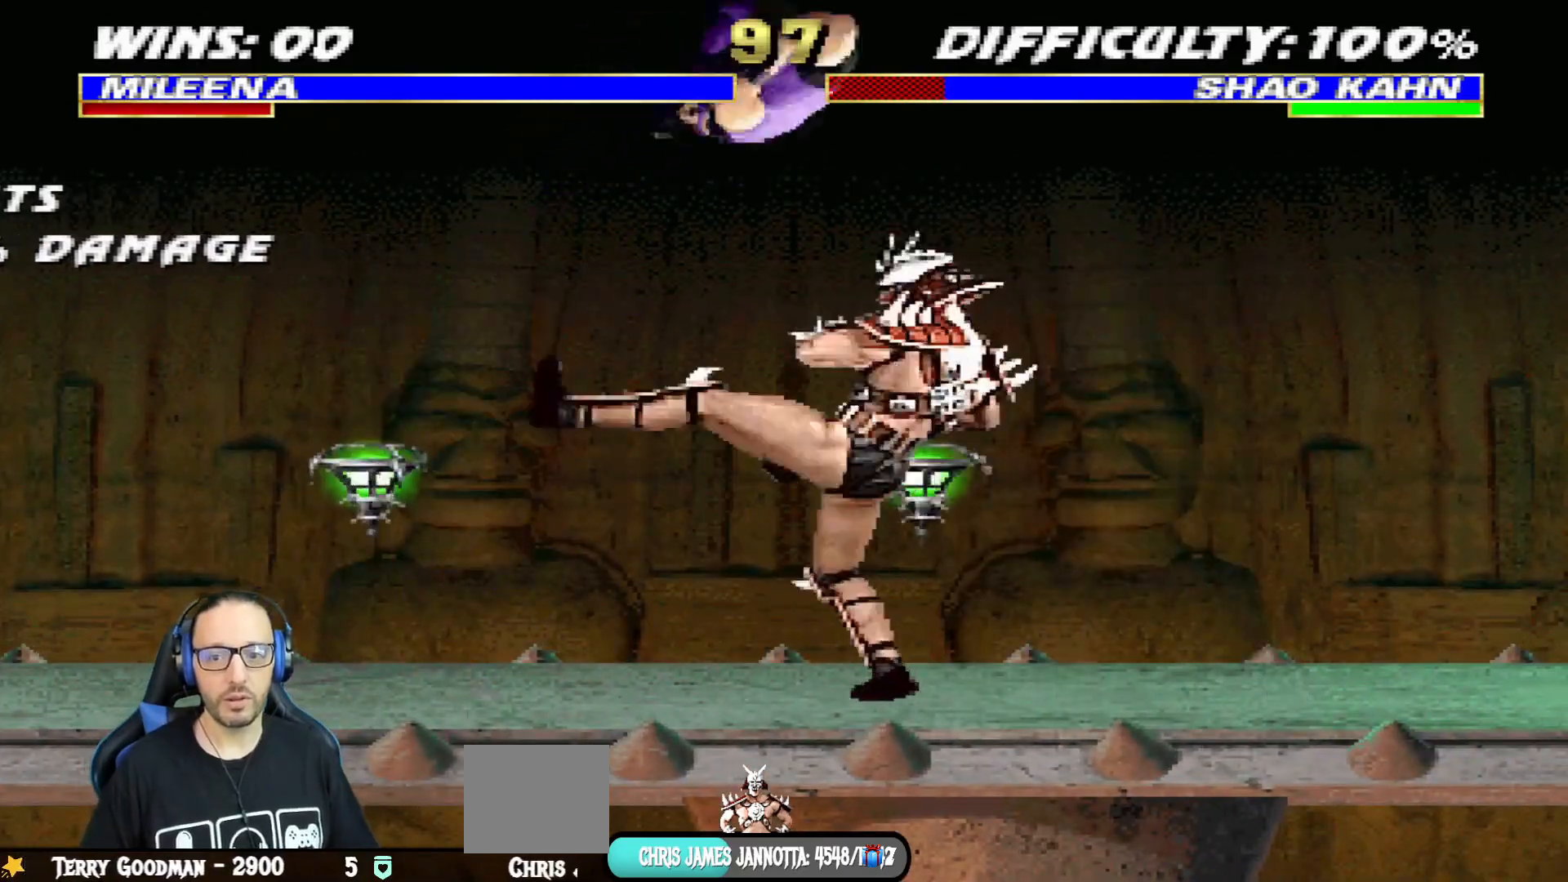
{"buttons": ["SQUARE", "L1"], "left_stick": "center", "right_stick": "center", "events": [[50, "DPAD_LEFT", "down"], [167, "SQUARE", "down"], [234, "SQUARE", "up"], [350, "SQUARE", "down"], [384, "SQUARE", "up"], [484, "SQUARE", "down"], [501, "DPAD_LEFT", "up"]]}
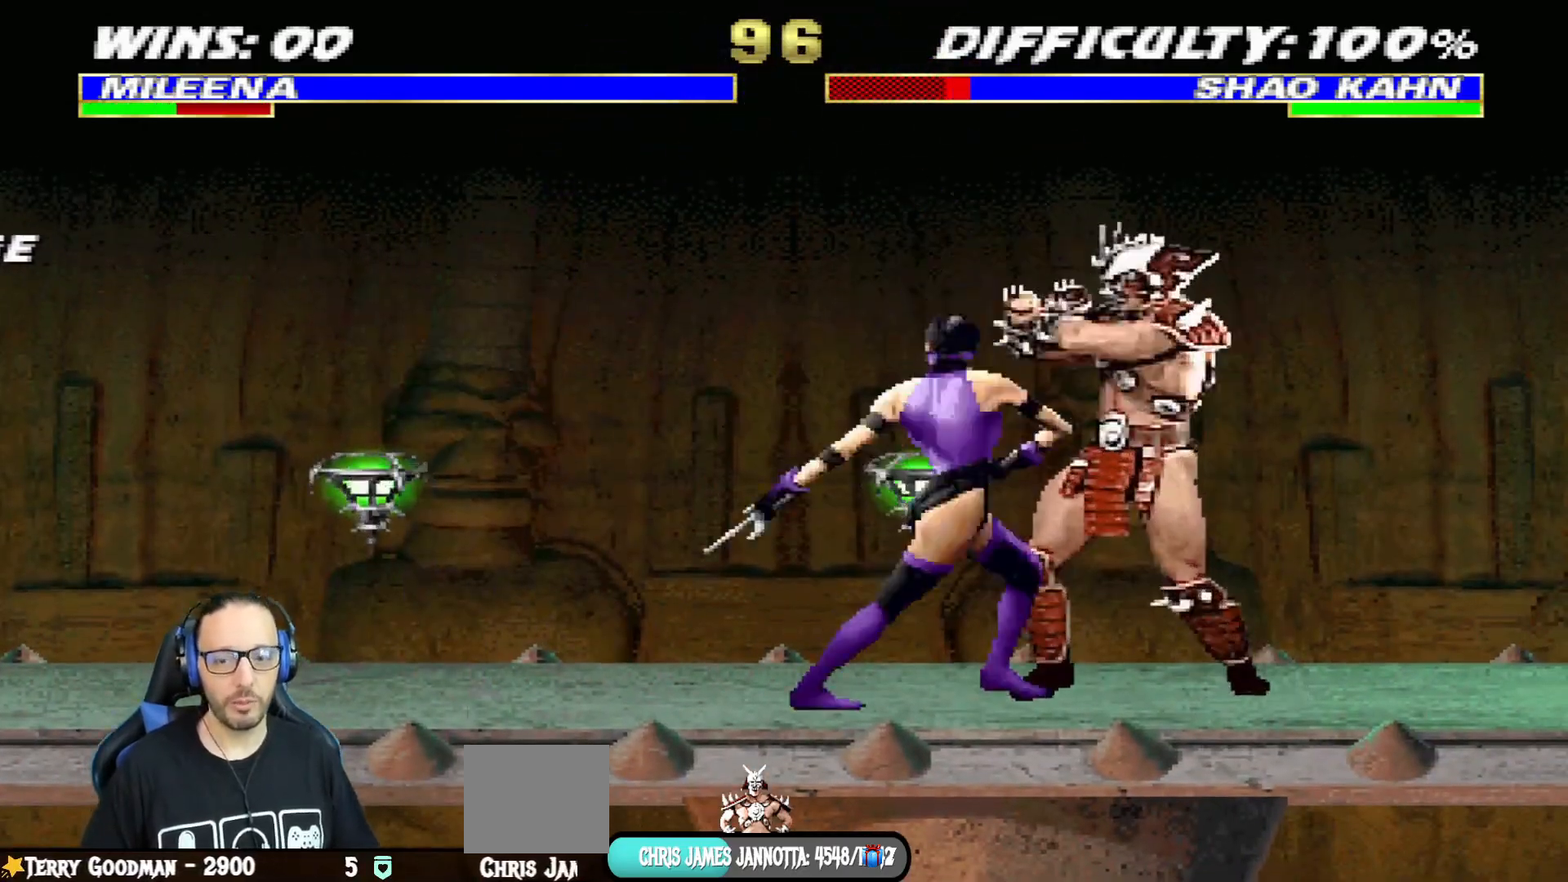
{"buttons": ["CIRCLE", "TRIANGLE", "L1", "DPAD_UP"], "left_stick": "center", "right_stick": "center", "events": [[50, "DPAD_UP", "down"], [50, "SQUARE", "up"], [83, "DPAD_RIGHT", "down"], [100, "SQUARE", "down"], [116, "TRIANGLE", "down"], [150, "SQUARE", "up"], [166, "TRIANGLE", "up"], [200, "CIRCLE", "down"], [200, "DPAD_RIGHT", "up"], [300, "CIRCLE", "up"], [333, "TRIANGLE", "down"], [400, "TRIANGLE", "up"], [433, "CIRCLE", "down"], [433, "TRIANGLE", "down"]]}
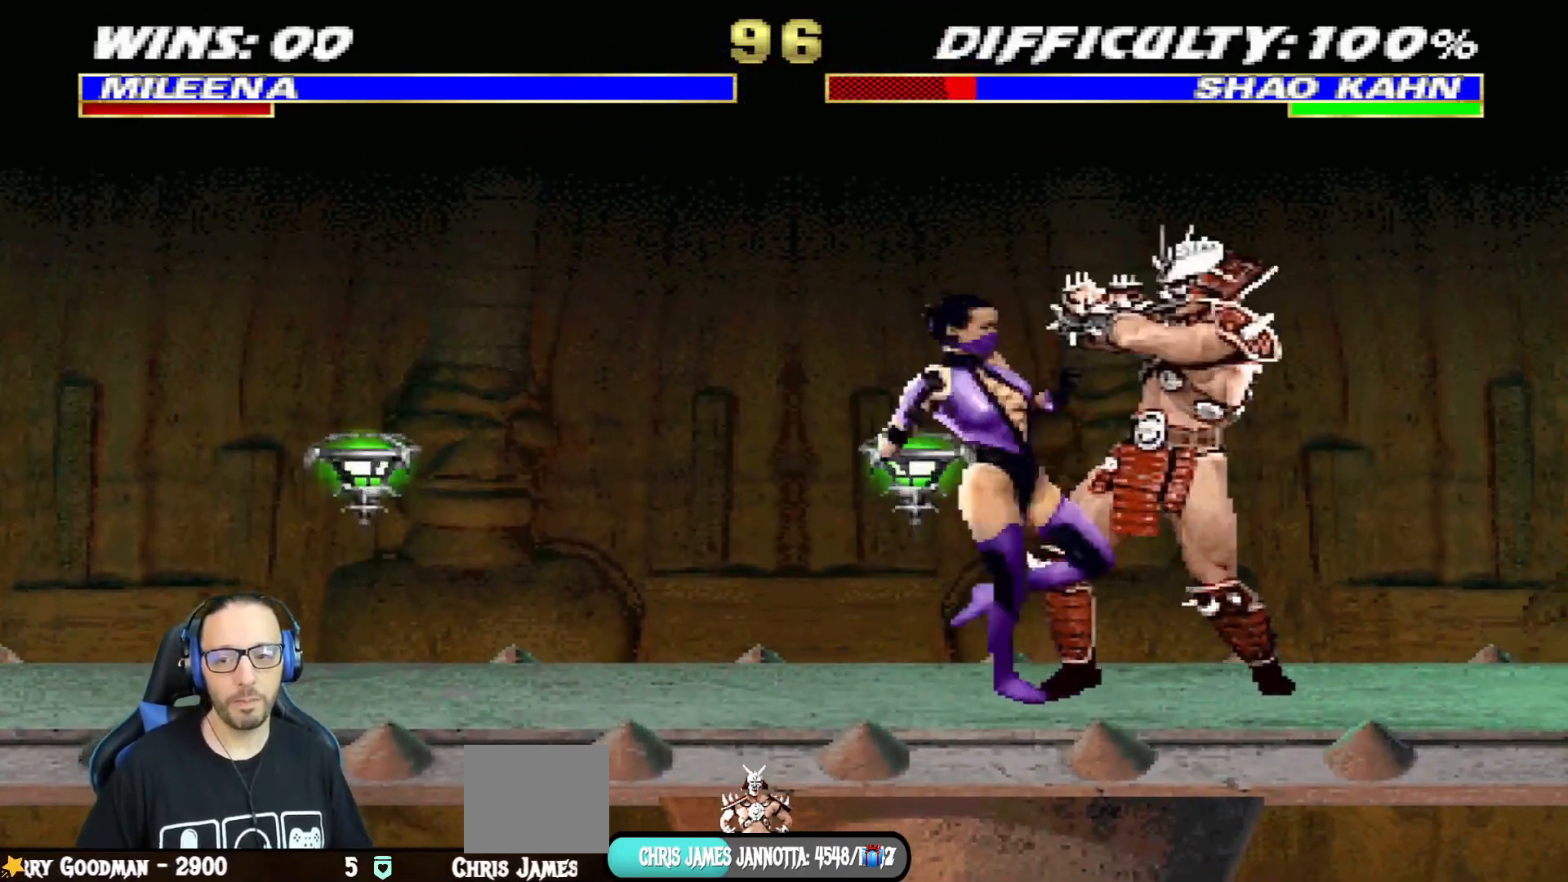
{"buttons": ["L1", "DPAD_UP", "DPAD_RIGHT"], "left_stick": "center", "right_stick": "center", "events": [[34, "CIRCLE", "up"], [50, "TRIANGLE", "up"], [84, "CIRCLE", "down"], [100, "TRIANGLE", "down"], [134, "DPAD_RIGHT", "down"], [167, "DPAD_RIGHT", "up"], [184, "CIRCLE", "up"], [184, "TRIANGLE", "up"], [251, "TRIANGLE", "down"], [284, "DPAD_RIGHT", "down"], [367, "TRIANGLE", "up"], [417, "TRIANGLE", "down"], [434, "CIRCLE", "down"], [484, "TRIANGLE", "up"], [501, "CIRCLE", "up"]]}
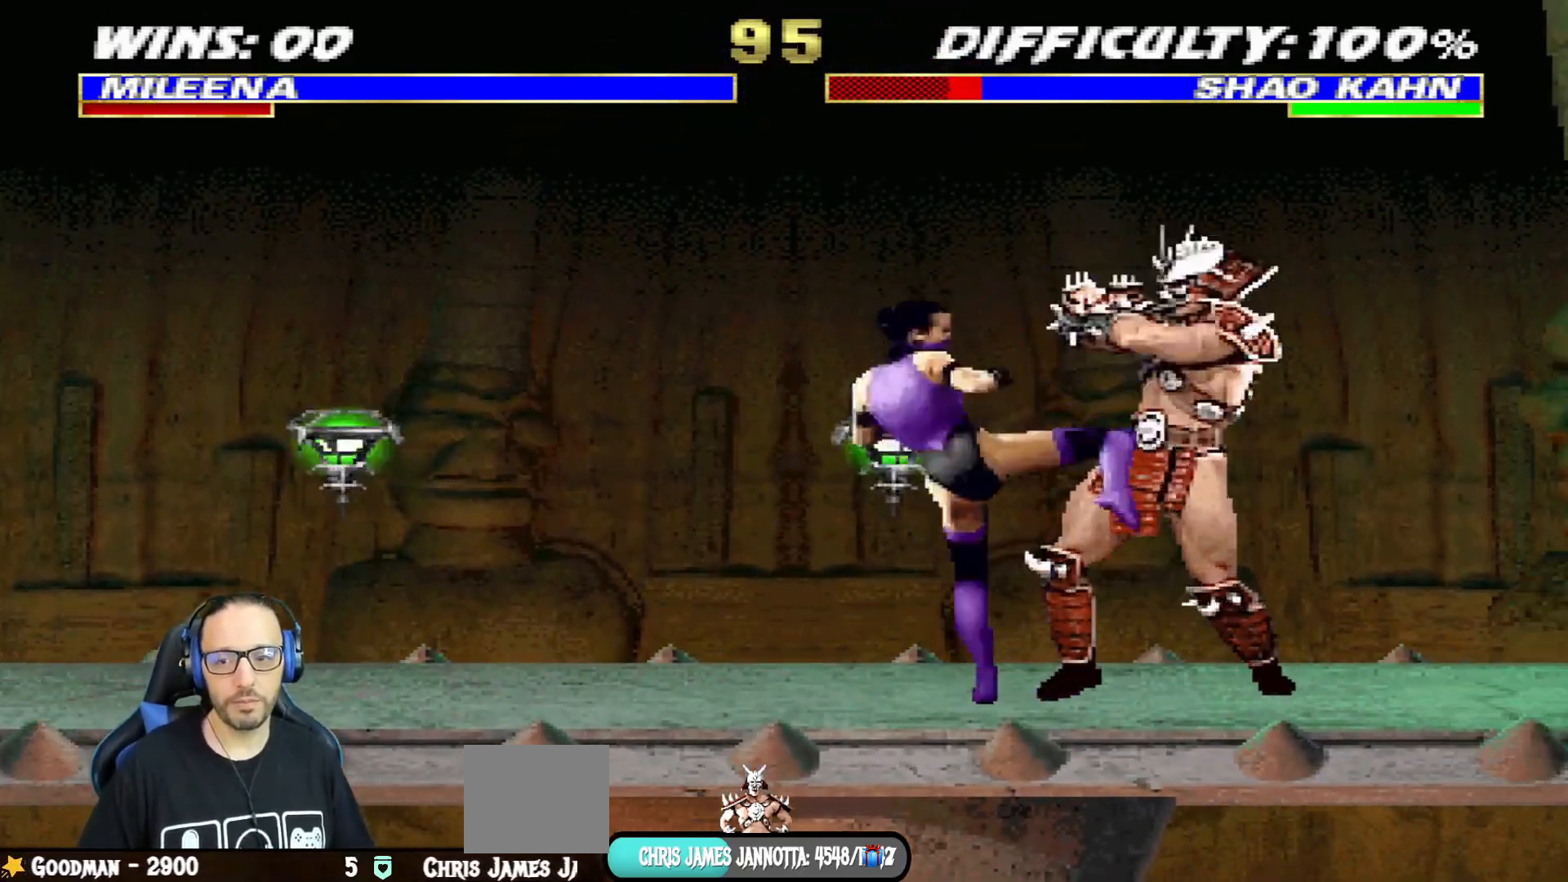
{"buttons": [], "left_stick": "center", "right_stick": "center", "events": [[50, "CIRCLE", "down"], [67, "TRIANGLE", "down"], [100, "DPAD_RIGHT", "up"], [150, "CIRCLE", "up"], [167, "TRIANGLE", "up"], [200, "DPAD_UP", "up"], [217, "L1", "up"]]}
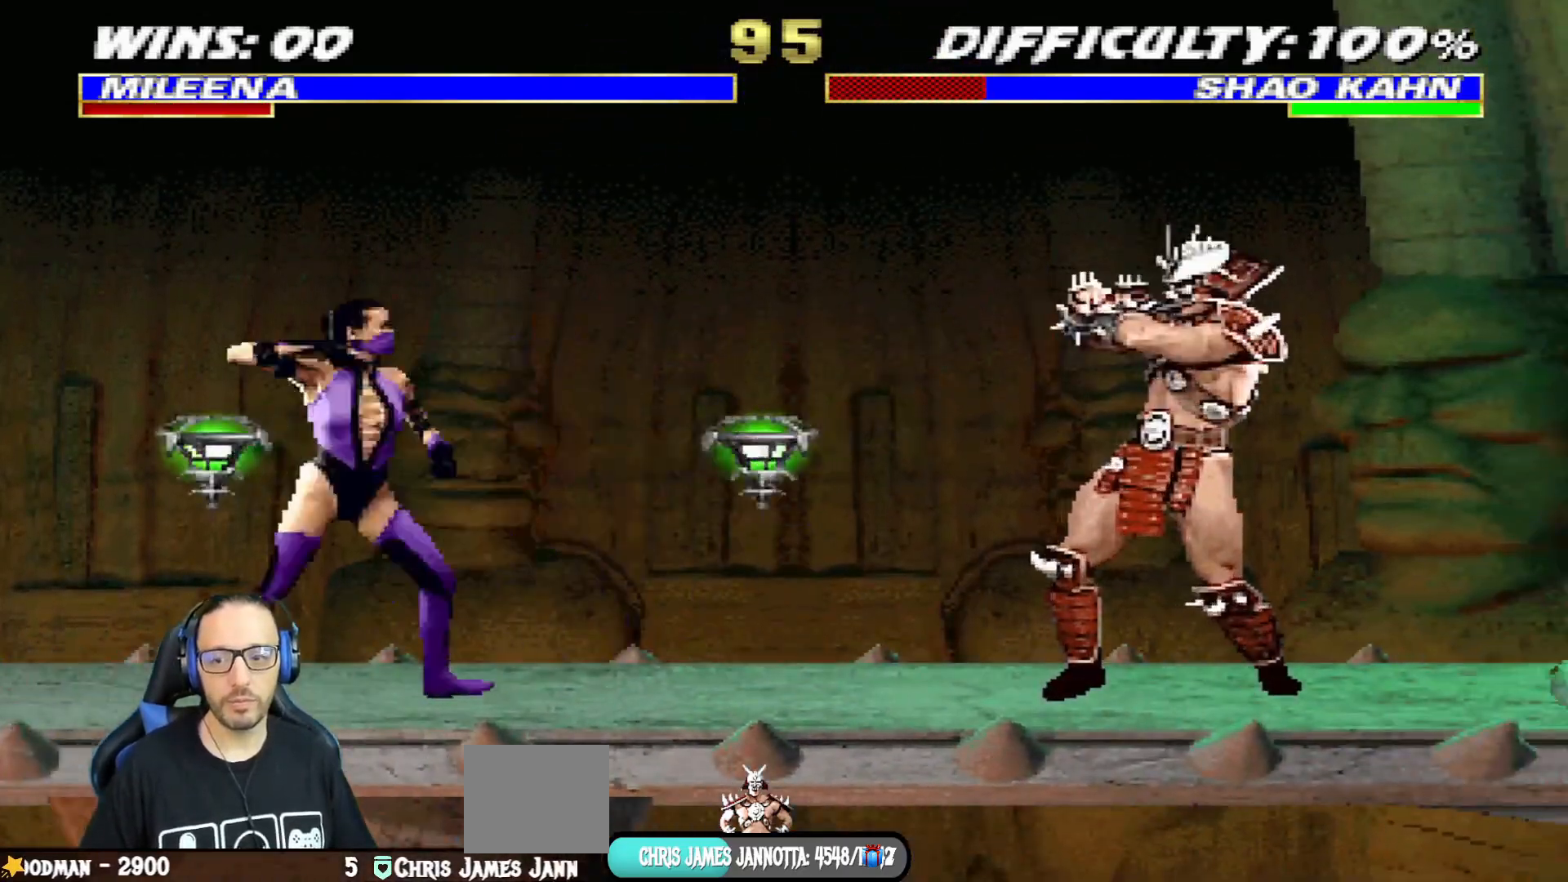
{"buttons": ["L1", "DPAD_UP", "DPAD_RIGHT"], "left_stick": "center", "right_stick": "center", "events": [[50, "DPAD_RIGHT", "down"], [151, "L1", "down"], [184, "DPAD_UP", "down"]]}
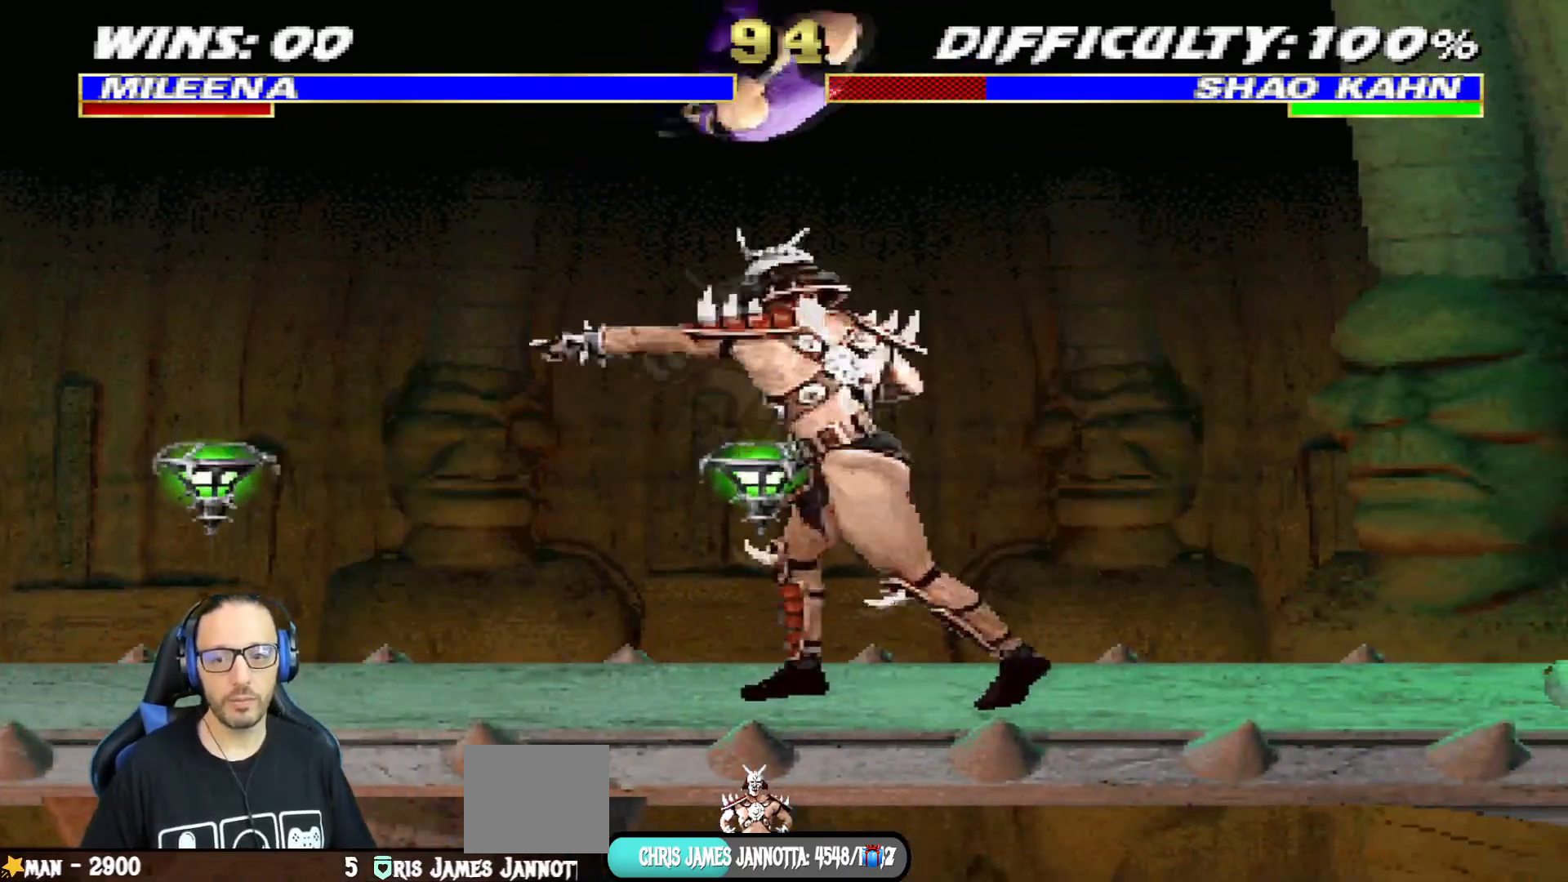
{"buttons": ["SQUARE", "L1", "DPAD_LEFT"], "left_stick": "center", "right_stick": "center", "events": [[17, "DPAD_RIGHT", "up"], [33, "DPAD_UP", "up"], [50, "DPAD_LEFT", "down"], [133, "SQUARE", "down"], [217, "SQUARE", "up"], [317, "SQUARE", "down"], [367, "SQUARE", "up"], [450, "SQUARE", "down"]]}
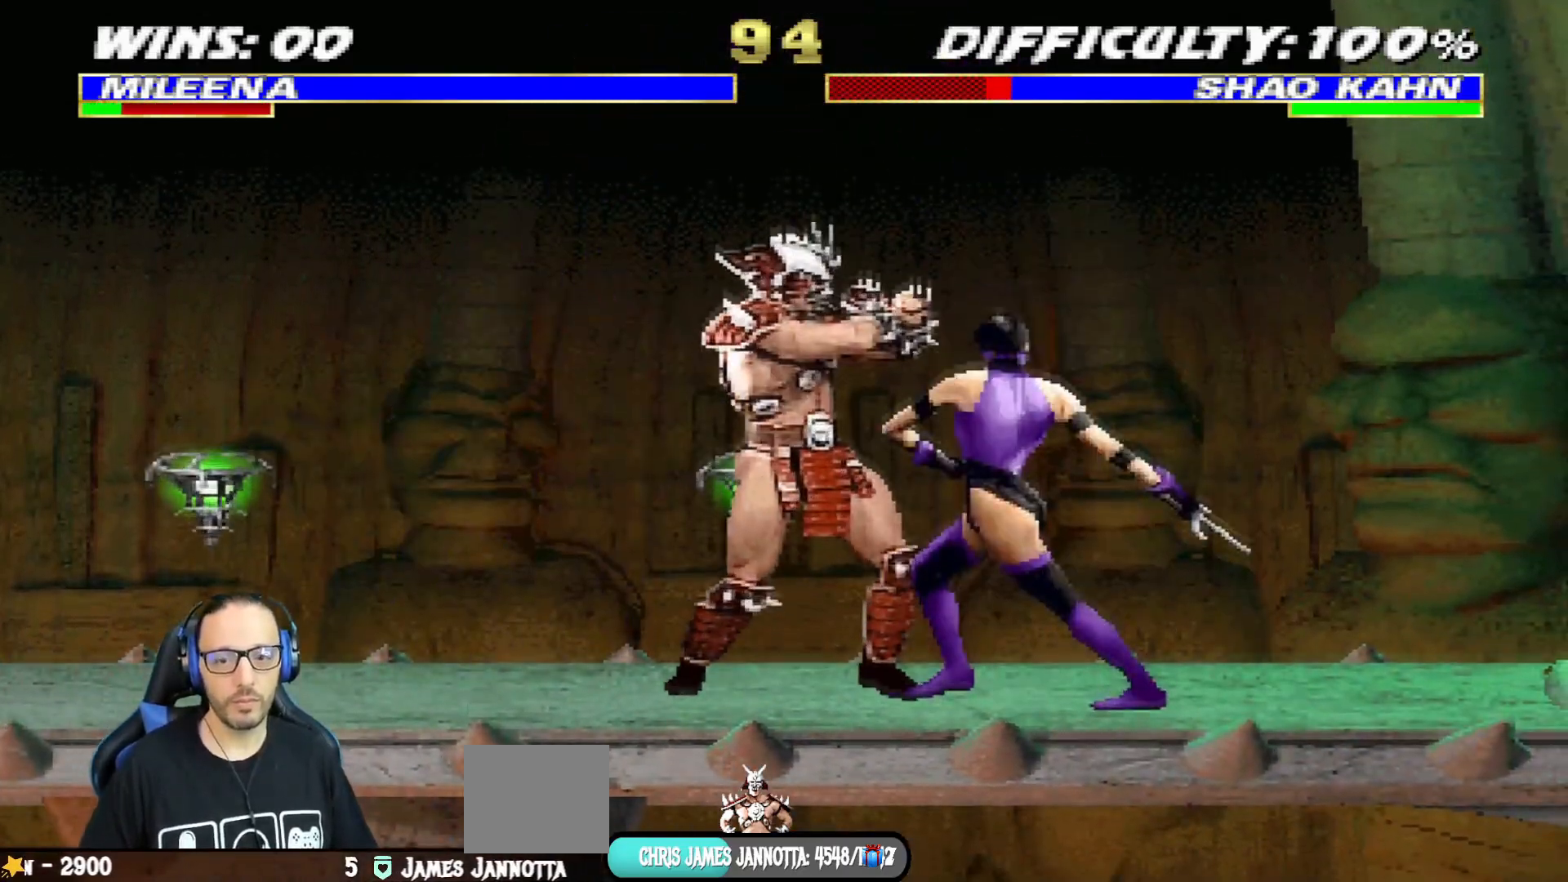
{"buttons": ["L1", "DPAD_UP"], "left_stick": "center", "right_stick": "center", "events": [[17, "DPAD_LEFT", "up"], [34, "SQUARE", "up"], [67, "DPAD_UP", "down"], [84, "TRIANGLE", "down"], [134, "CIRCLE", "down"], [151, "CIRCLE", "up"], [151, "TRIANGLE", "up"], [217, "CIRCLE", "down"], [217, "TRIANGLE", "down"], [267, "CIRCLE", "up"], [301, "TRIANGLE", "up"], [351, "CIRCLE", "down"], [367, "TRIANGLE", "down"], [451, "CIRCLE", "up"], [468, "TRIANGLE", "up"]]}
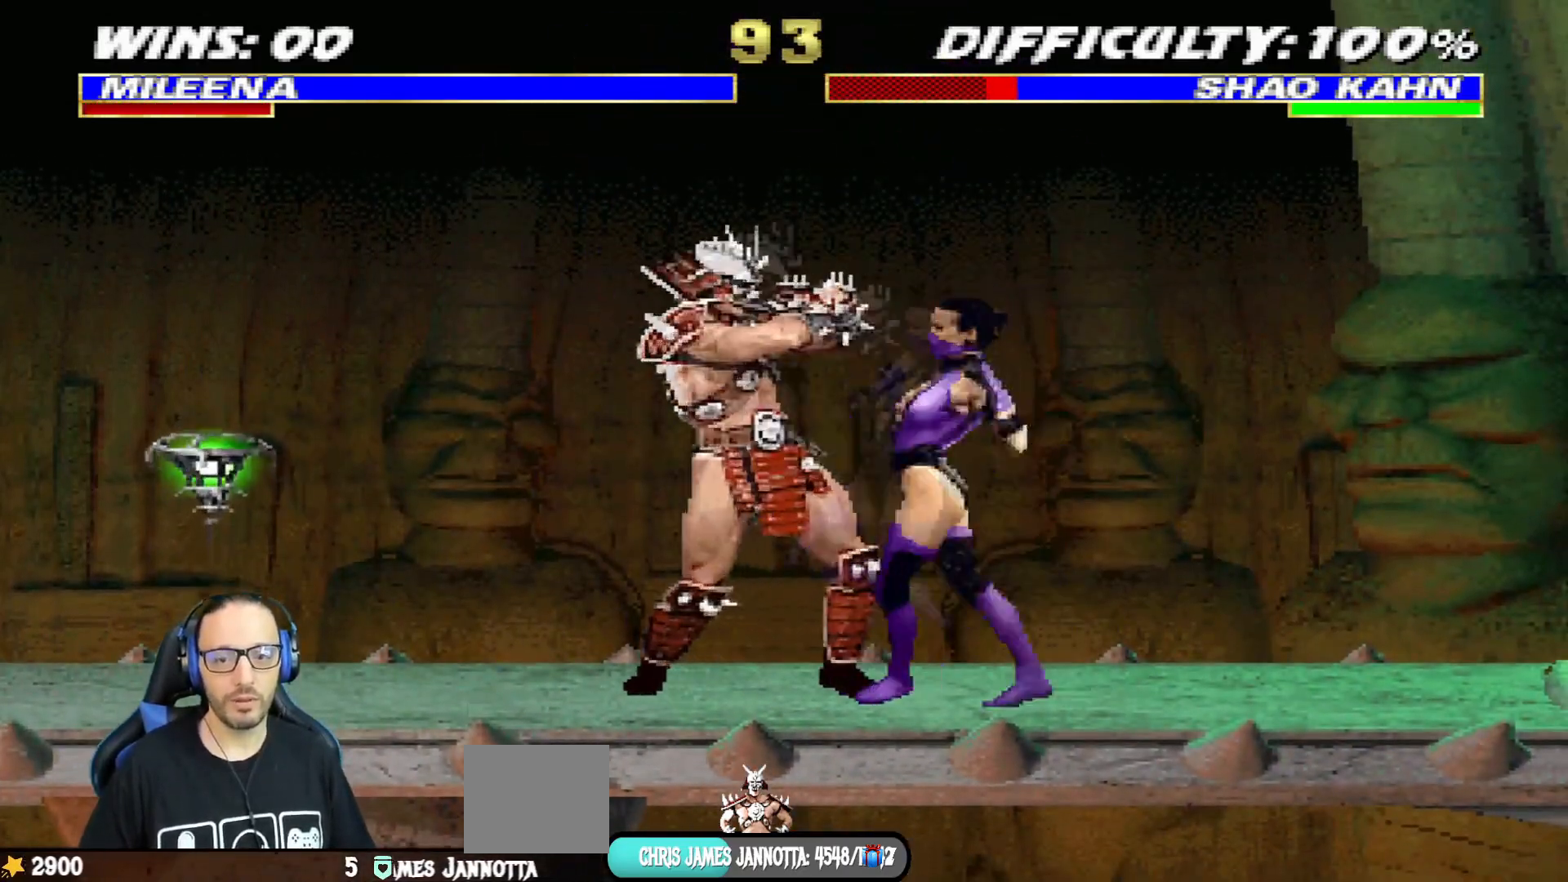
{"buttons": ["CIRCLE", "TRIANGLE", "L1", "DPAD_UP"], "left_stick": "center", "right_stick": "center", "events": [[33, "CIRCLE", "down"], [33, "TRIANGLE", "down"], [100, "CIRCLE", "up"], [117, "TRIANGLE", "up"], [167, "CIRCLE", "down"], [183, "TRIANGLE", "down"], [233, "CIRCLE", "up"], [250, "TRIANGLE", "up"], [334, "TRIANGLE", "down"], [400, "TRIANGLE", "up"], [467, "CIRCLE", "down"], [484, "TRIANGLE", "down"]]}
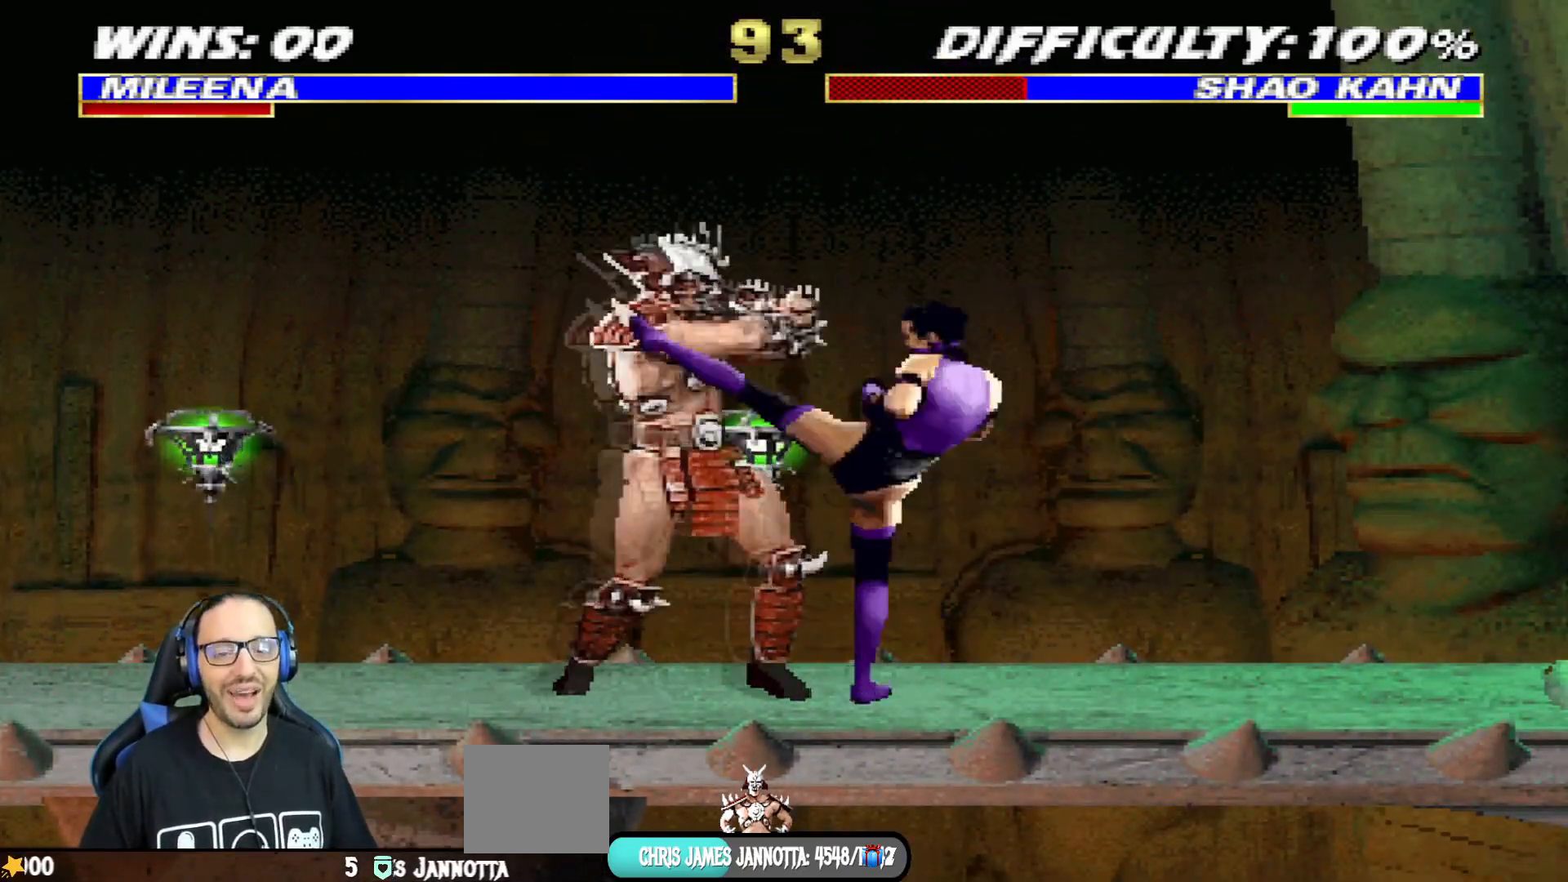
{"buttons": [], "left_stick": "center", "right_stick": "center", "events": [[117, "CIRCLE", "up"], [134, "DPAD_UP", "up"], [134, "TRIANGLE", "up"], [184, "L1", "up"]]}
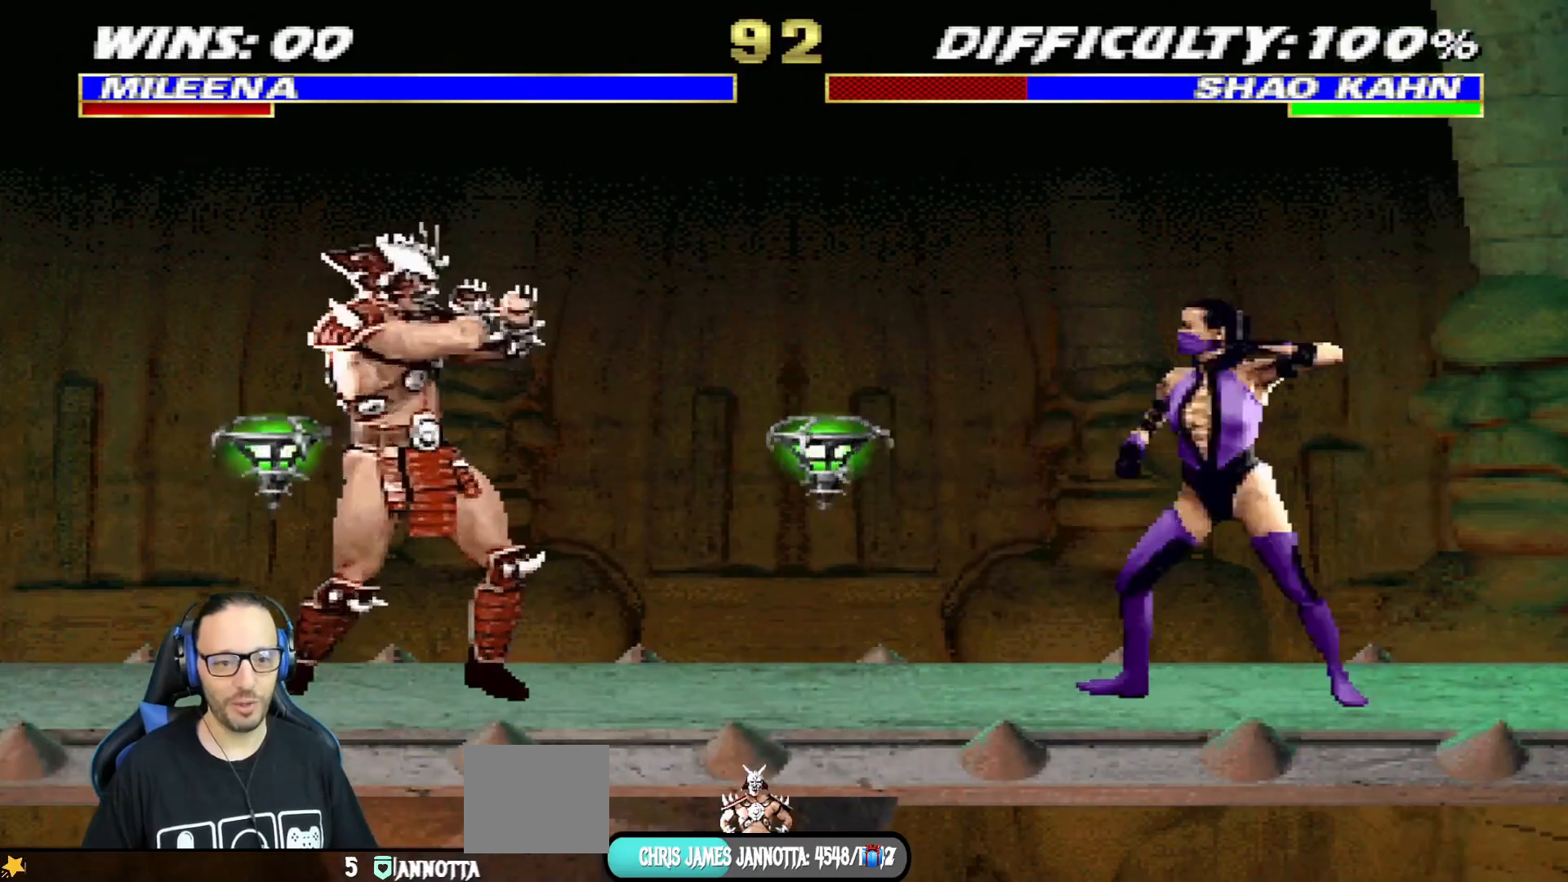
{"buttons": ["L1"], "left_stick": "center", "right_stick": "center", "events": [[17, "DPAD_LEFT", "down"], [17, "DPAD_UP", "down"], [17, "L1", "down"], [400, "DPAD_LEFT", "up"], [417, "DPAD_UP", "up"], [417, "SQUARE", "down"], [484, "SQUARE", "up"]]}
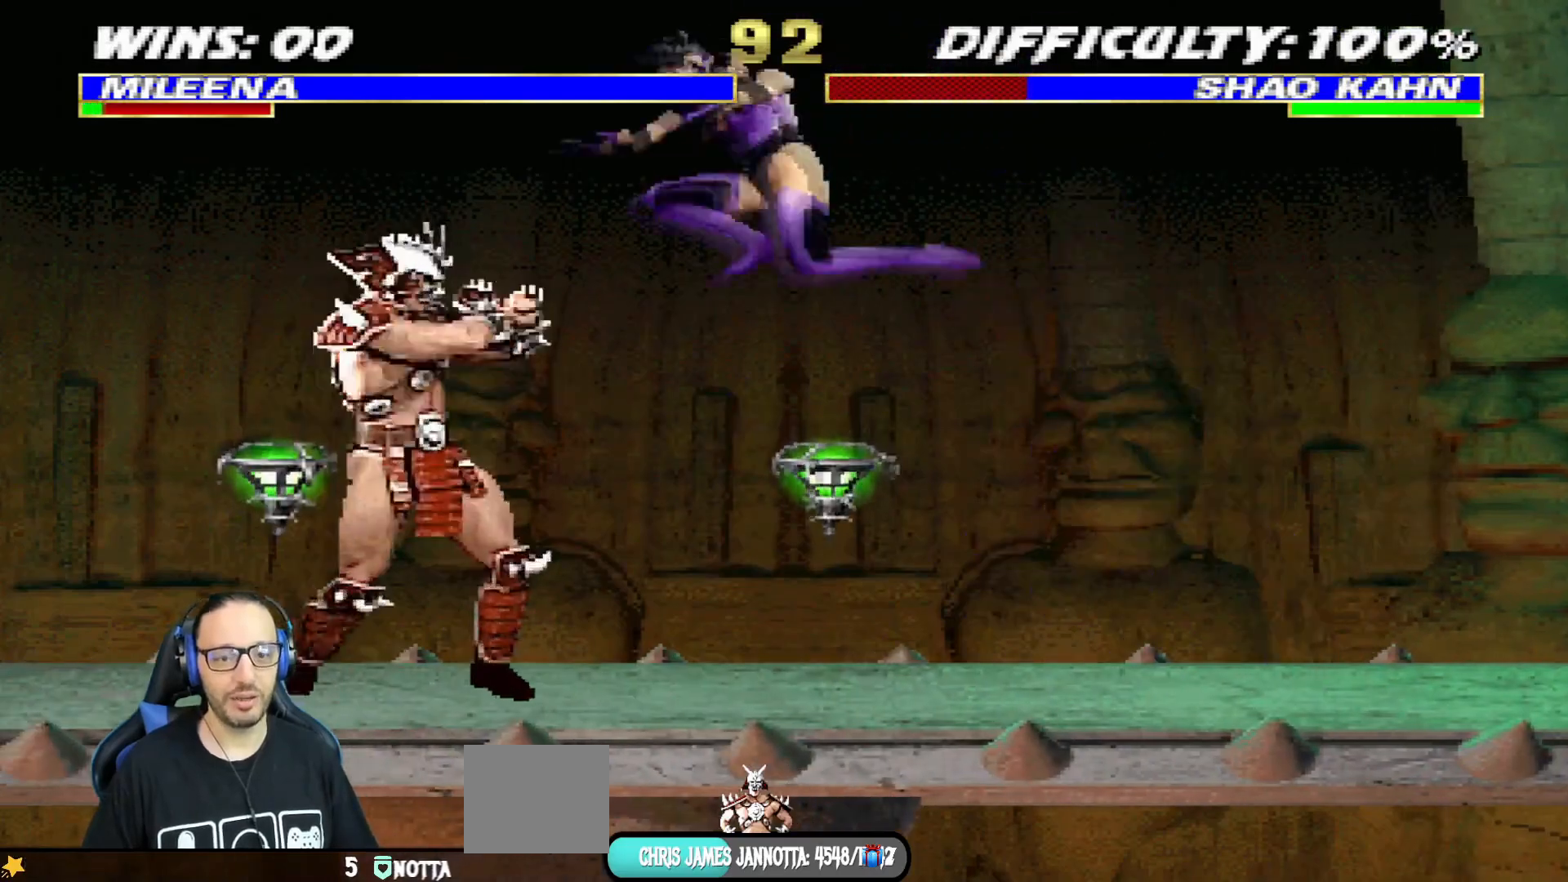
{"buttons": ["CIRCLE", "TRIANGLE", "L1", "DPAD_UP"], "left_stick": "center", "right_stick": "center", "events": [[67, "SQUARE", "down"], [134, "SQUARE", "up"], [217, "SQUARE", "down"], [284, "DPAD_UP", "down"], [301, "SQUARE", "up"], [317, "TRIANGLE", "down"], [351, "CIRCLE", "down"], [434, "TRIANGLE", "up"], [468, "CIRCLE", "up"], [501, "CIRCLE", "down"], [501, "TRIANGLE", "down"]]}
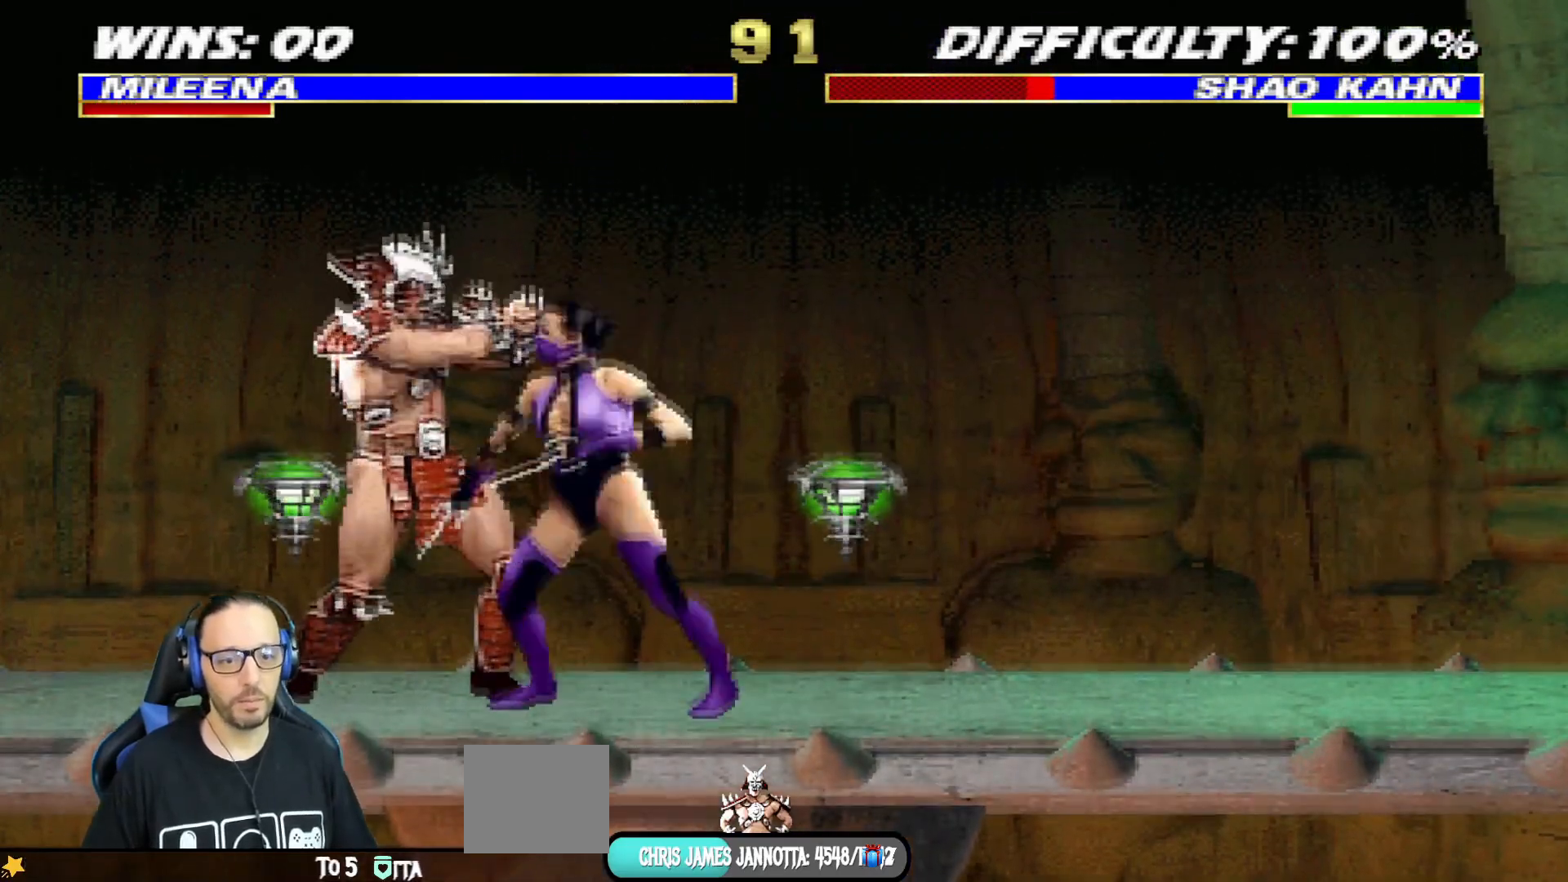
{"buttons": ["TRIANGLE", "L1", "DPAD_UP"], "left_stick": "center", "right_stick": "center", "events": [[100, "TRIANGLE", "up"], [117, "CIRCLE", "up"], [133, "CIRCLE", "down"], [167, "TRIANGLE", "down"], [233, "TRIANGLE", "up"], [300, "TRIANGLE", "down"], [400, "CIRCLE", "up"], [400, "TRIANGLE", "up"], [450, "TRIANGLE", "down"]]}
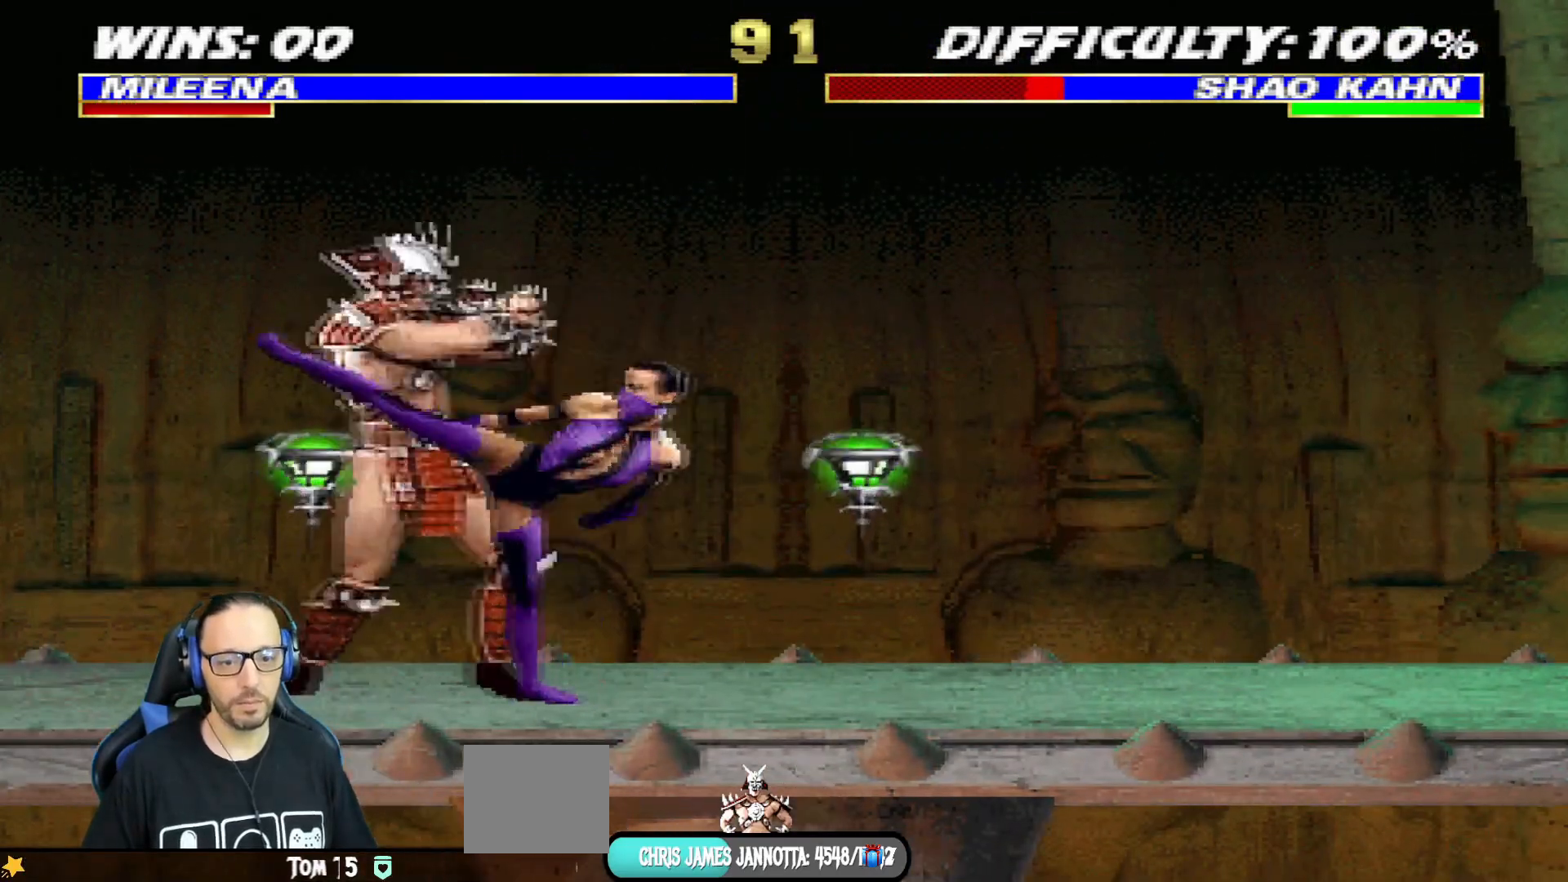
{"buttons": [], "left_stick": "center", "right_stick": "center", "events": [[50, "TRIANGLE", "up"], [84, "TRIANGLE", "down"], [101, "CIRCLE", "down"], [151, "TRIANGLE", "up"], [201, "CIRCLE", "up"], [234, "CIRCLE", "down"], [251, "TRIANGLE", "down"], [301, "SQUARE", "down"], [317, "DPAD_UP", "up"], [334, "L1", "up"], [351, "SQUARE", "up"], [417, "CIRCLE", "up"], [417, "TRIANGLE", "up"]]}
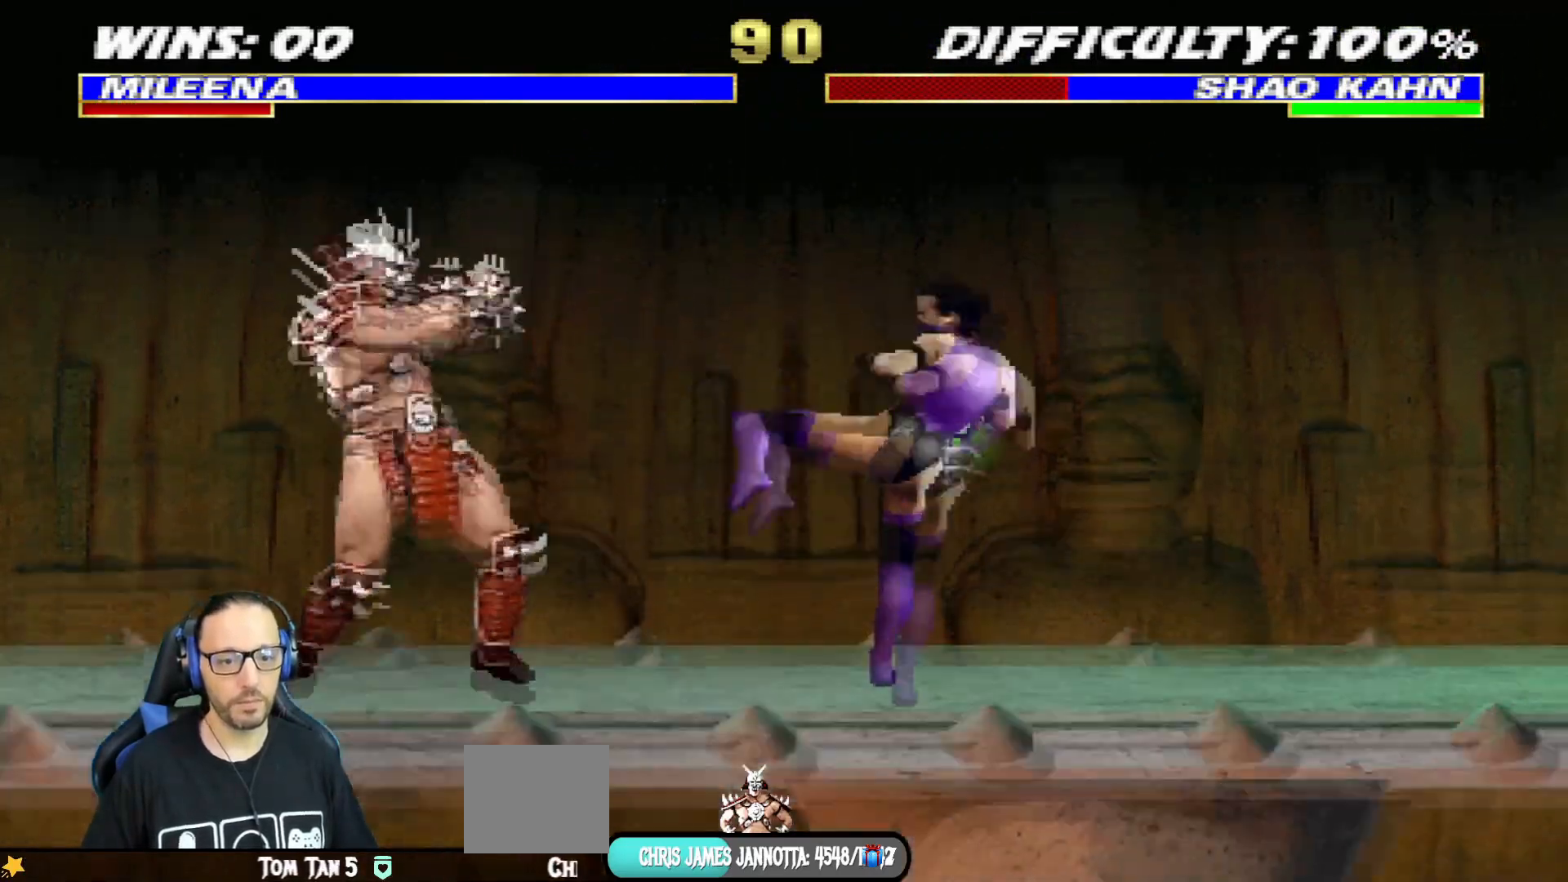
{"buttons": ["L1", "DPAD_UP", "DPAD_LEFT"], "left_stick": "center", "right_stick": "center", "events": [[250, "DPAD_LEFT", "down"], [267, "DPAD_UP", "down"], [267, "L1", "down"]]}
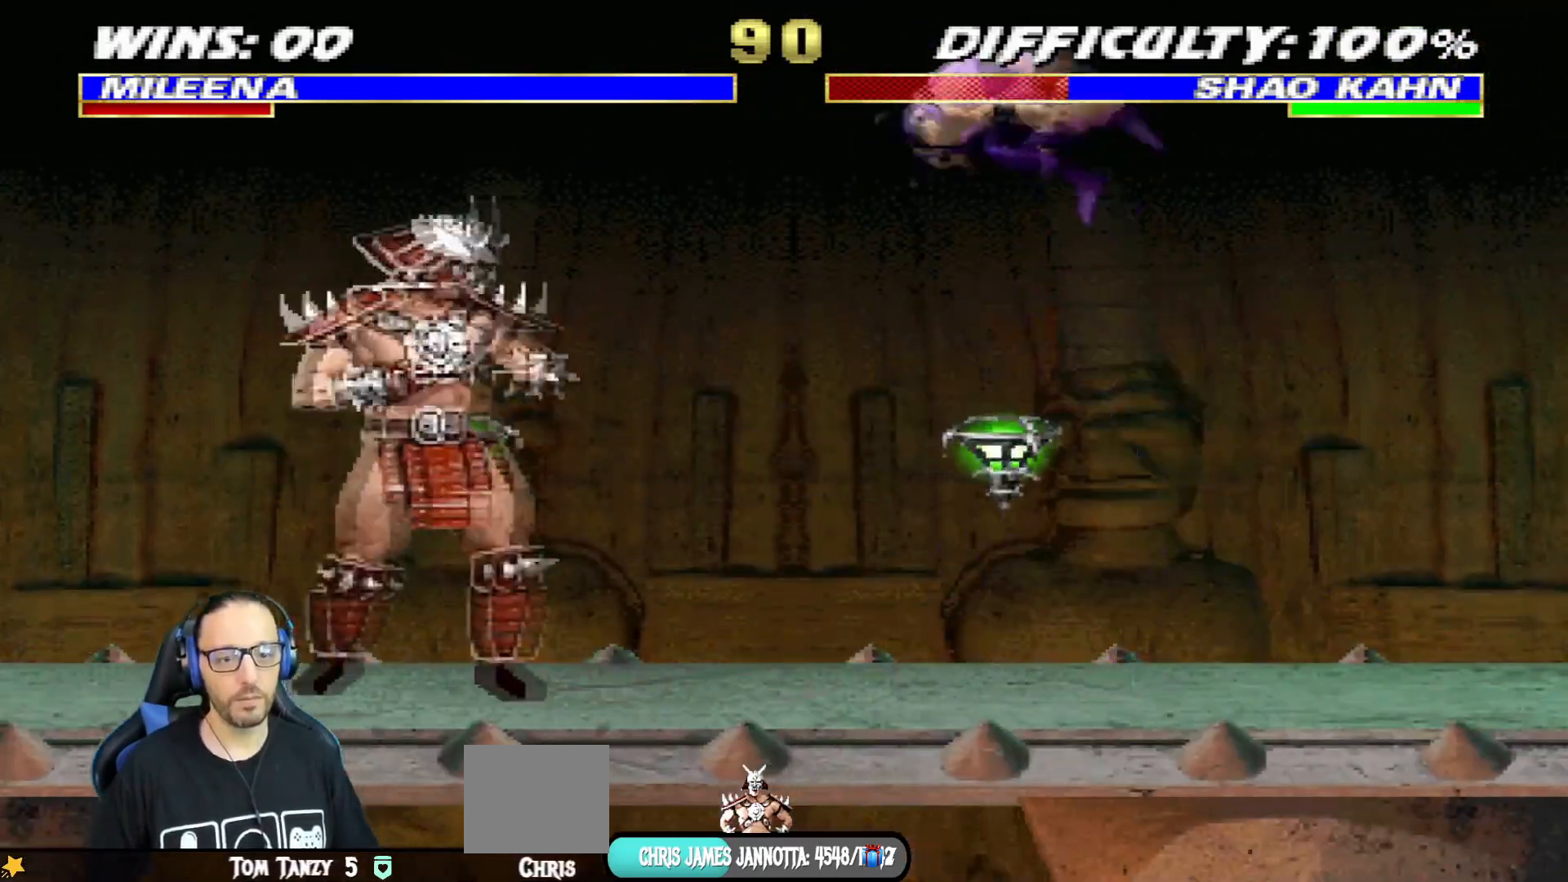
{"buttons": ["L1"], "left_stick": "center", "right_stick": "center", "events": [[17, "DPAD_LEFT", "up"], [17, "DPAD_UP", "up"], [67, "SQUARE", "down"], [167, "SQUARE", "up"], [234, "SQUARE", "down"], [317, "SQUARE", "up"], [384, "SQUARE", "down"], [484, "SQUARE", "up"]]}
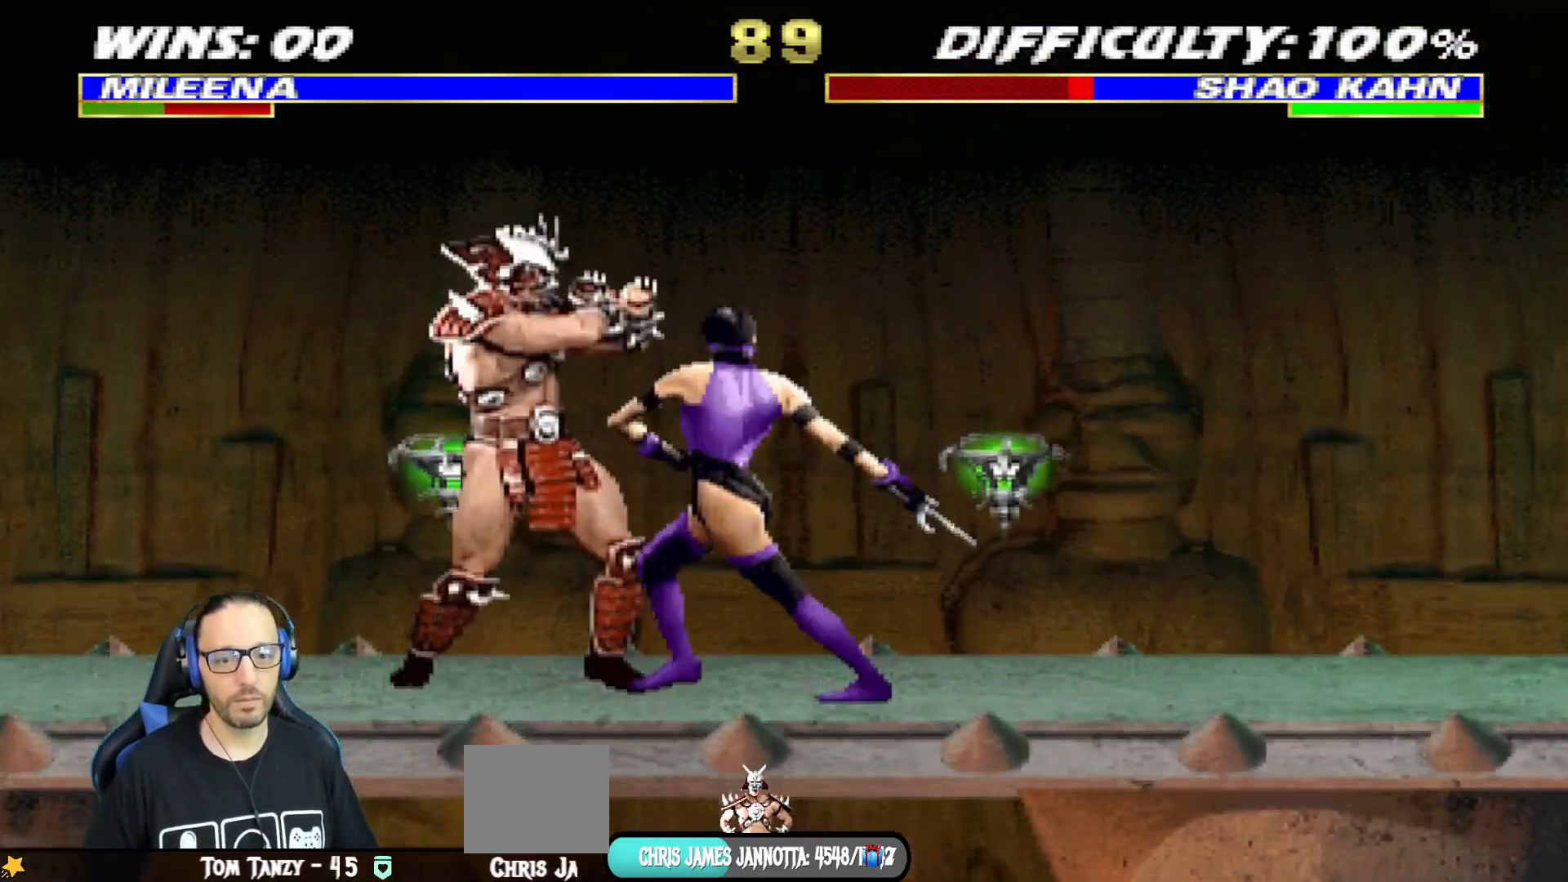
{"buttons": ["CIRCLE", "TRIANGLE", "L1", "DPAD_UP"], "left_stick": "center", "right_stick": "center", "events": [[17, "SQUARE", "down"], [17, "TRIANGLE", "down"], [50, "DPAD_UP", "down"], [67, "CIRCLE", "down"], [83, "SQUARE", "up"], [117, "TRIANGLE", "up"], [133, "CIRCLE", "up"], [150, "CIRCLE", "down"], [167, "TRIANGLE", "down"], [233, "CIRCLE", "up"], [267, "TRIANGLE", "up"], [317, "CIRCLE", "down"], [317, "TRIANGLE", "down"], [417, "CIRCLE", "up"], [417, "TRIANGLE", "up"], [467, "CIRCLE", "down"], [467, "TRIANGLE", "down"]]}